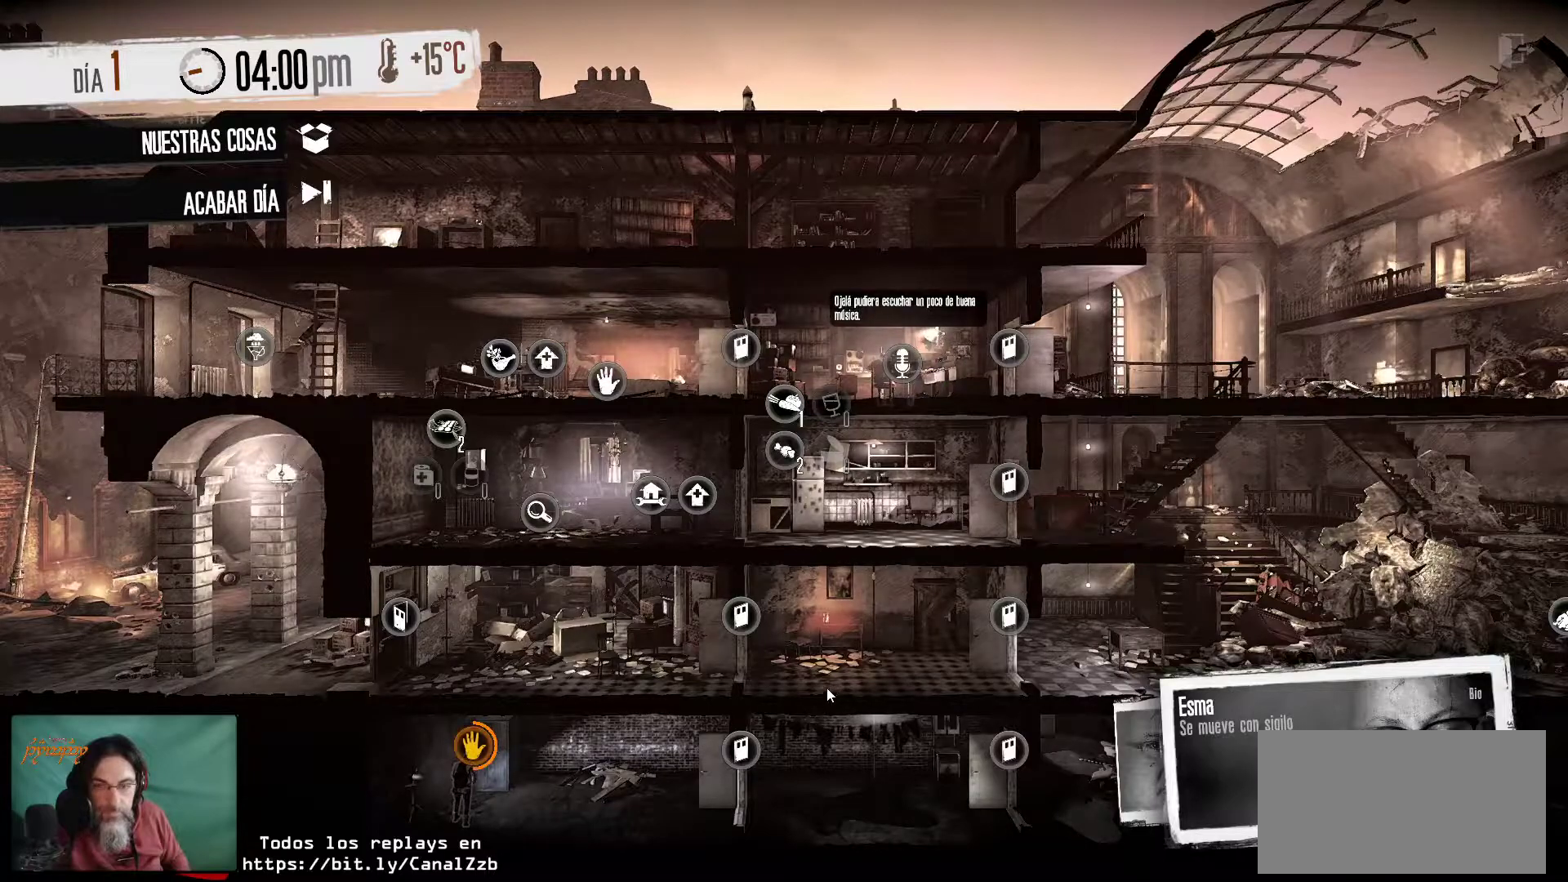
Gameplay with keyboard and mouse; each line is a JSON object with the keys and mouse buttons held at the frame after it. "events" lists presses ("down") and releases ("up") of "1", "2", "3", "4", "5", "a", "alt", "c", "caps_lock", "ctrl", "d", "e", "f", "g", "q", "r", "s", "shift", "space", "t", "tab", "v", "w", "x", "z", "mouse_left", "mouse_wheel" and "mouse_right" between this image and that frame as [ms after this image, input, new state], when the widget could be followed in between. "mouse_left", "mouse_wheel", "mouse_right" = the "left", "wheel", "right" buttons of the "mouse" list. No other keys are recorded. "wheel" means that the mouse wheel is clicked or scrolled. "mouse_move" is the direction in which the mouse moves at that frame (one of eight, or "still"), when it could be read.
{"keys": [], "mouse": [], "mouse_move": "up", "events": []}
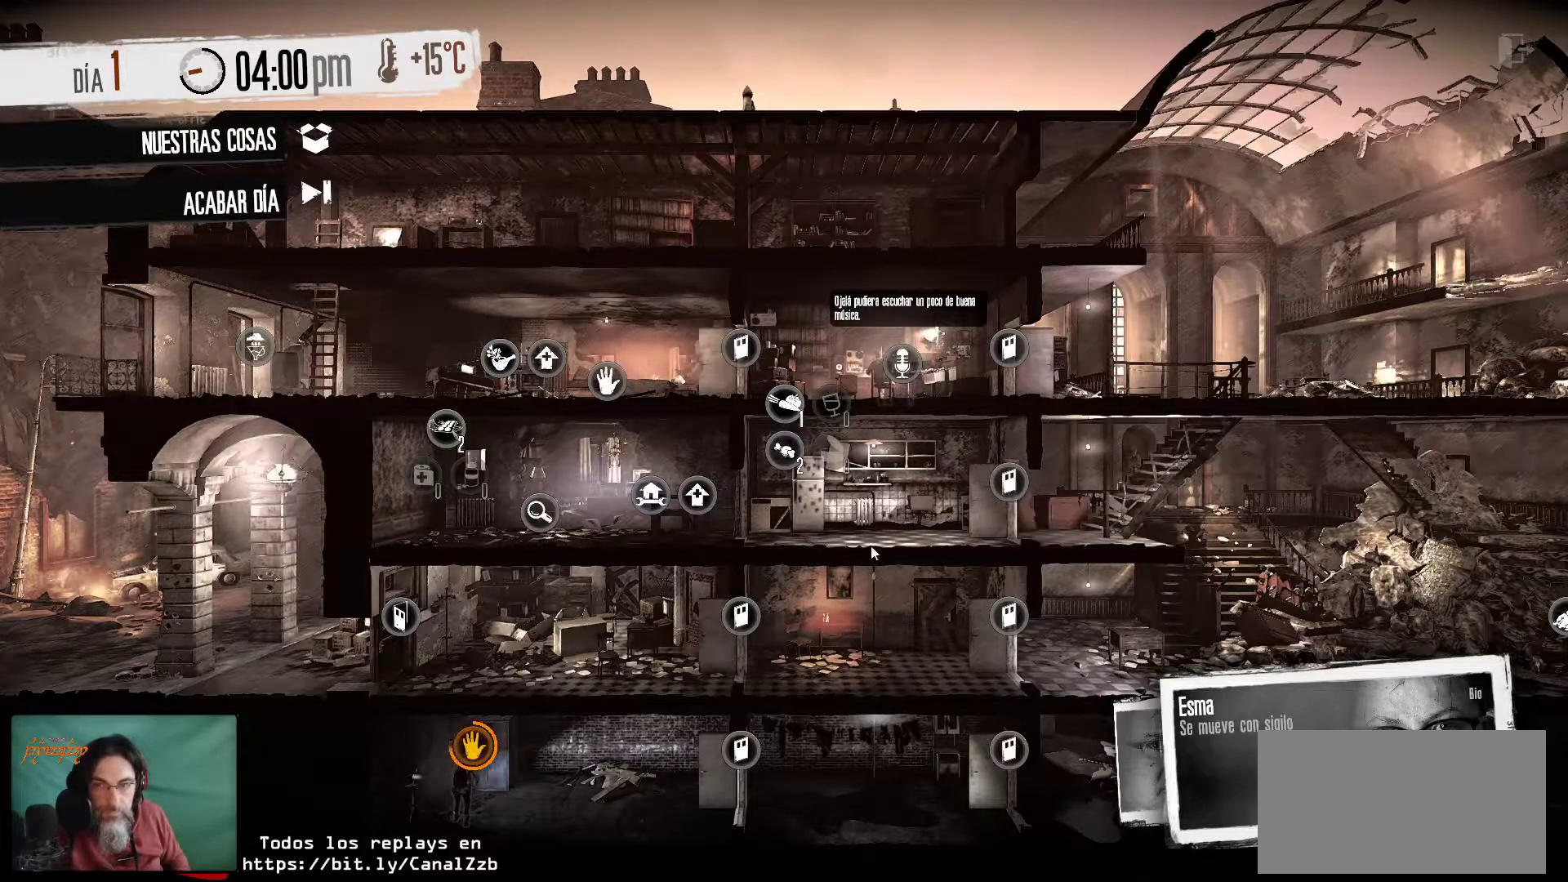
{"keys": [], "mouse": [], "mouse_move": "still", "events": []}
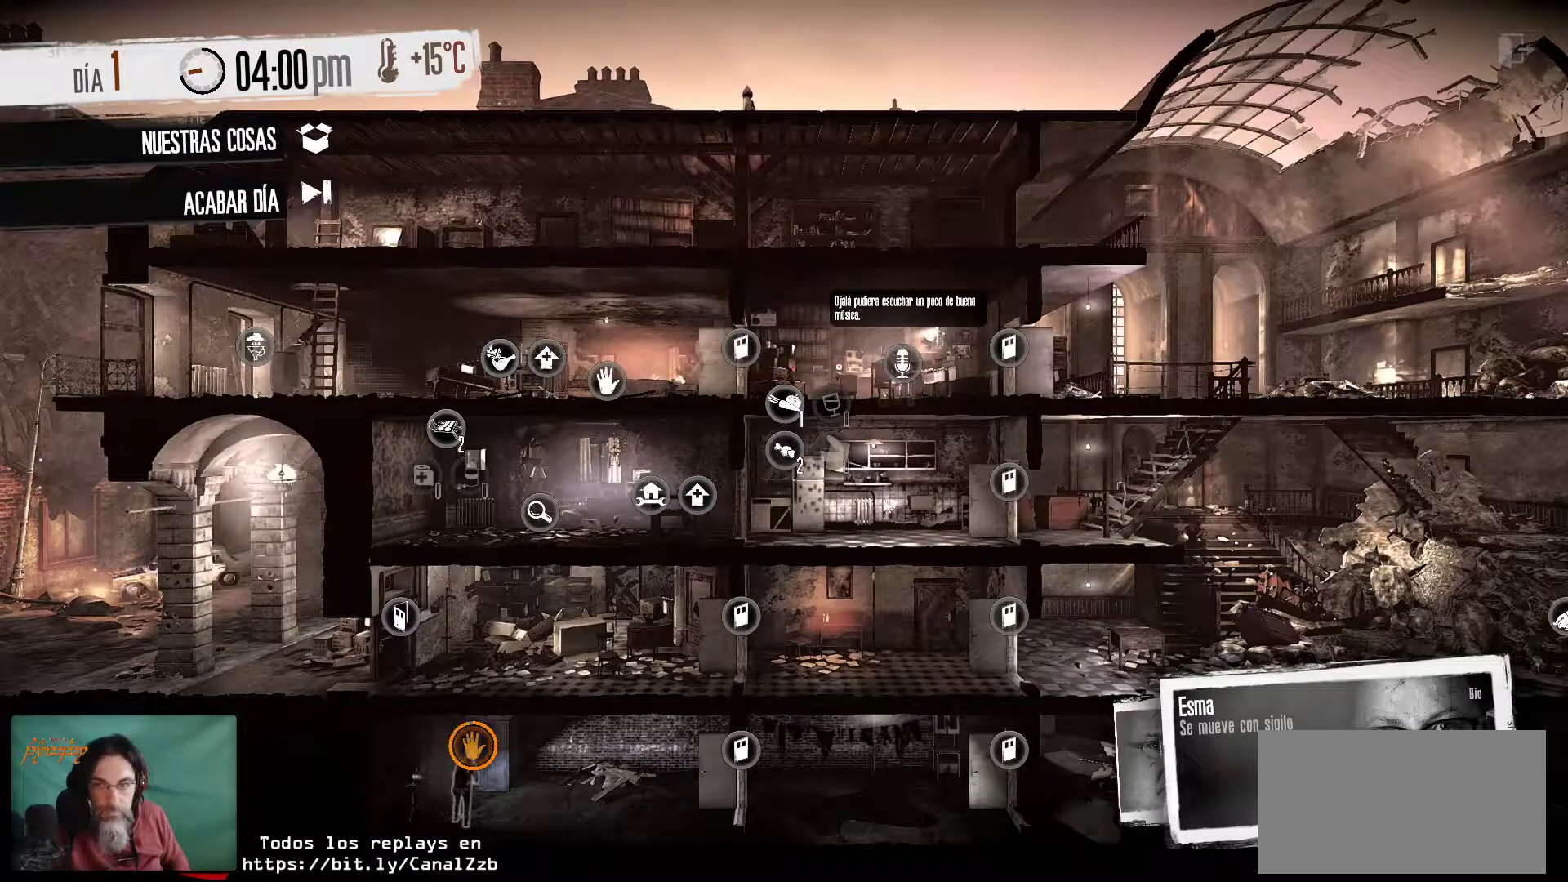
{"keys": [], "mouse": [], "mouse_move": "up-right", "events": []}
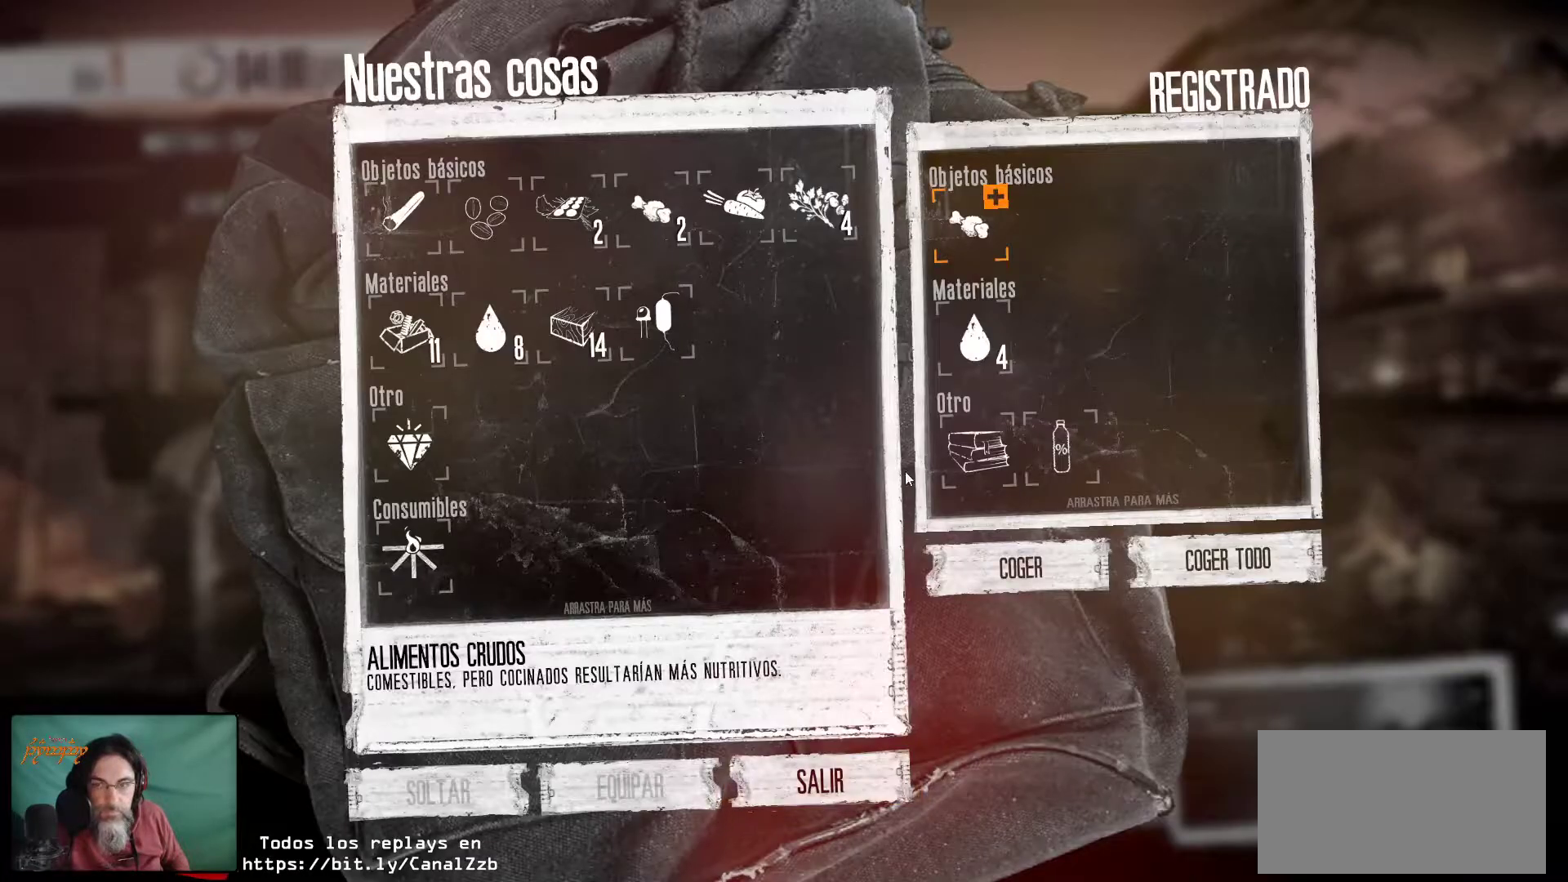
{"keys": [], "mouse": [], "mouse_move": "up-left", "events": []}
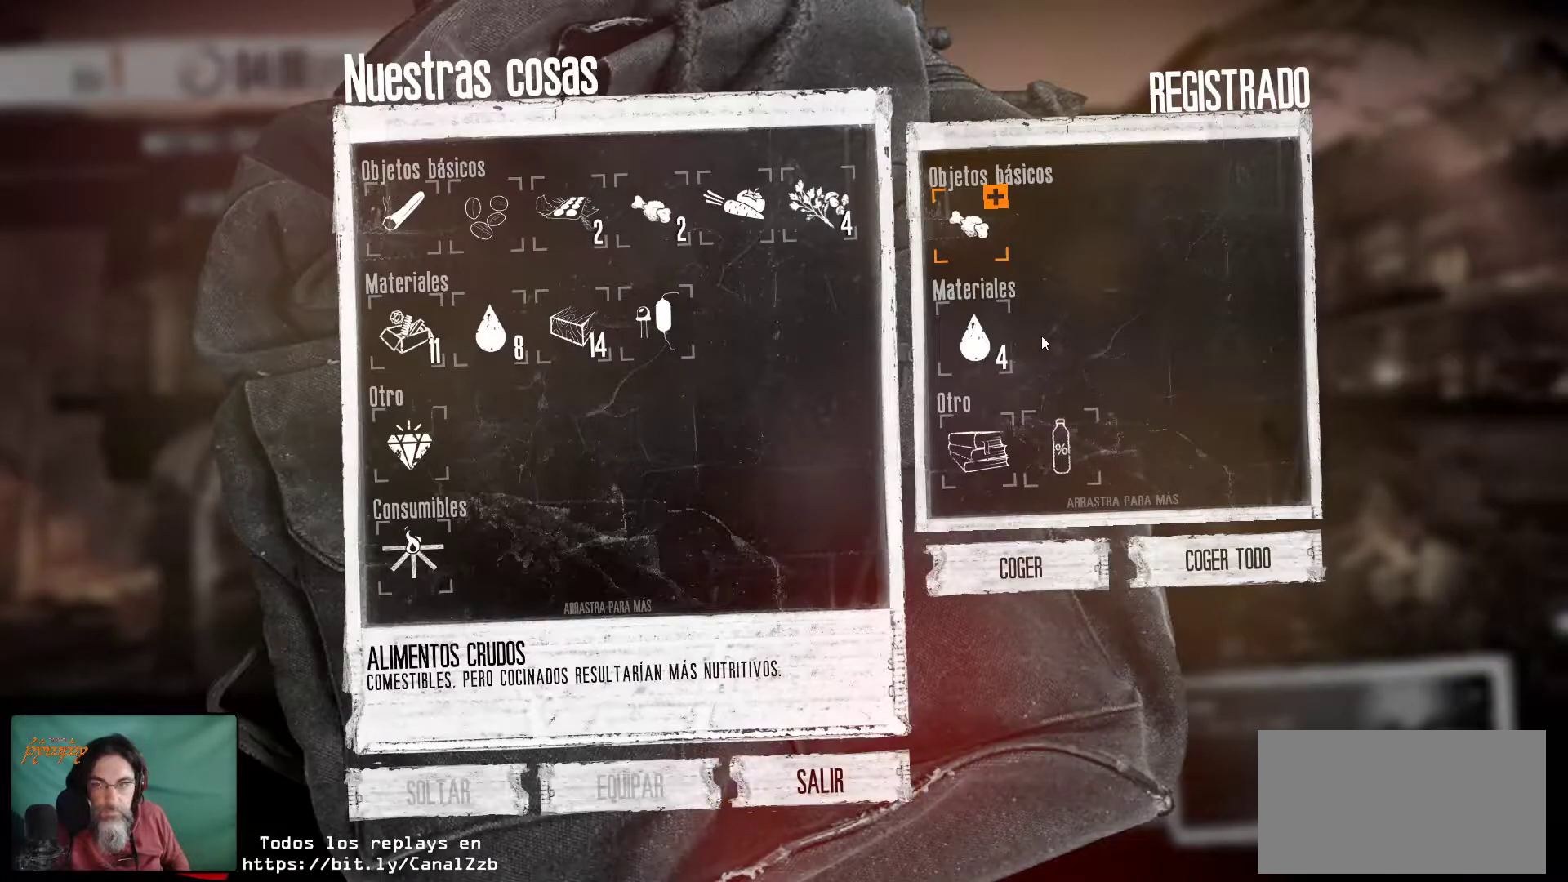
{"keys": [], "mouse": [], "mouse_move": "down", "events": []}
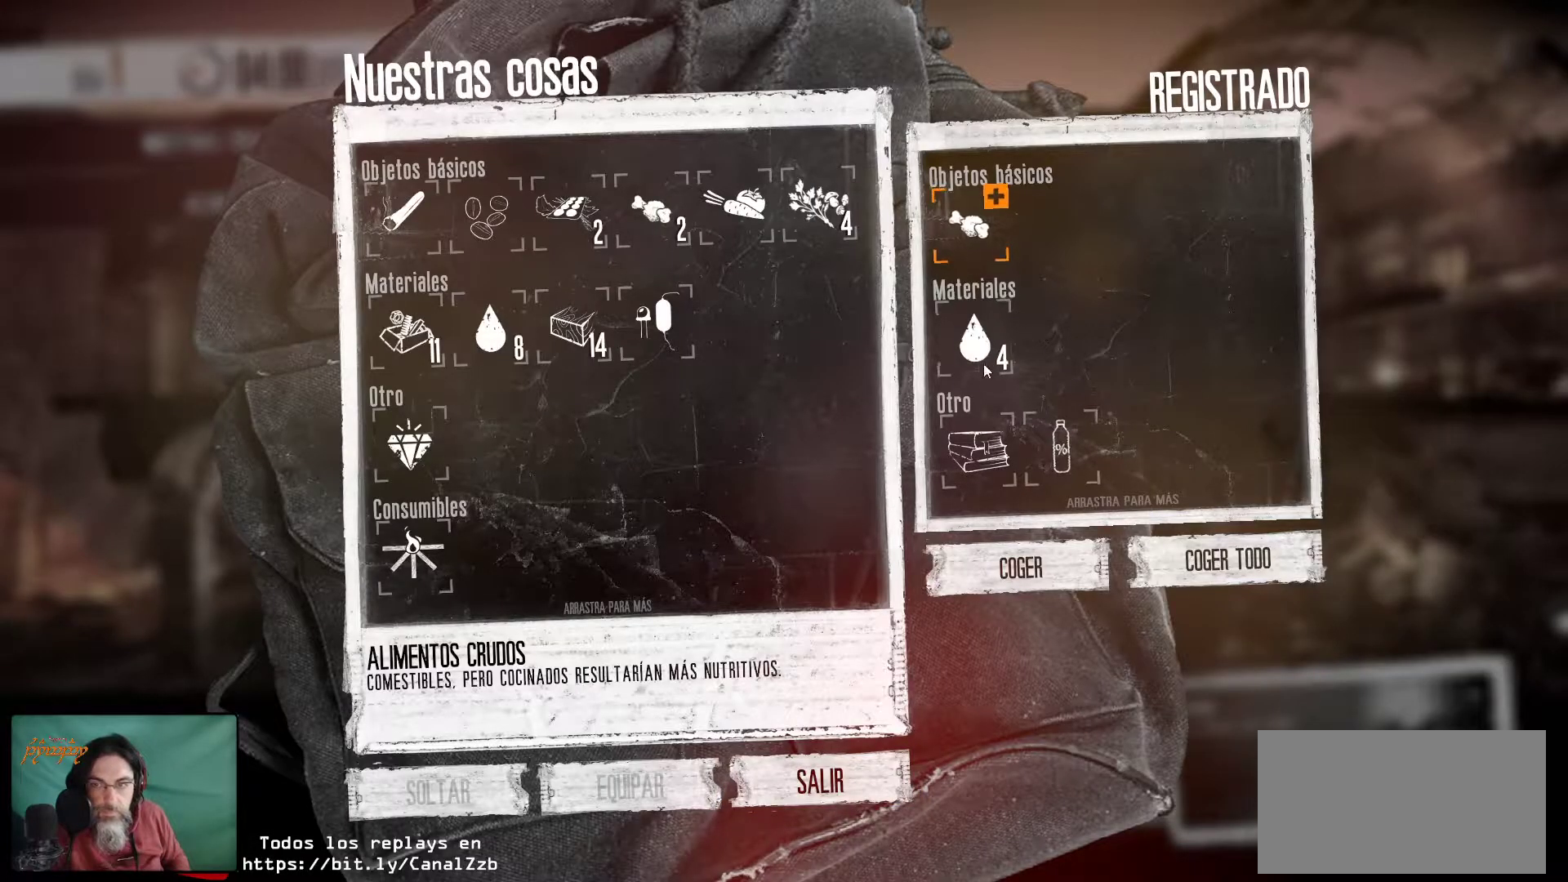
{"keys": [], "mouse": [], "mouse_move": "still", "events": [[117, "mouse_wheel", "down"], [200, "mouse_wheel", "up"], [350, "mouse_wheel", "down"], [400, "mouse_wheel", "up"]]}
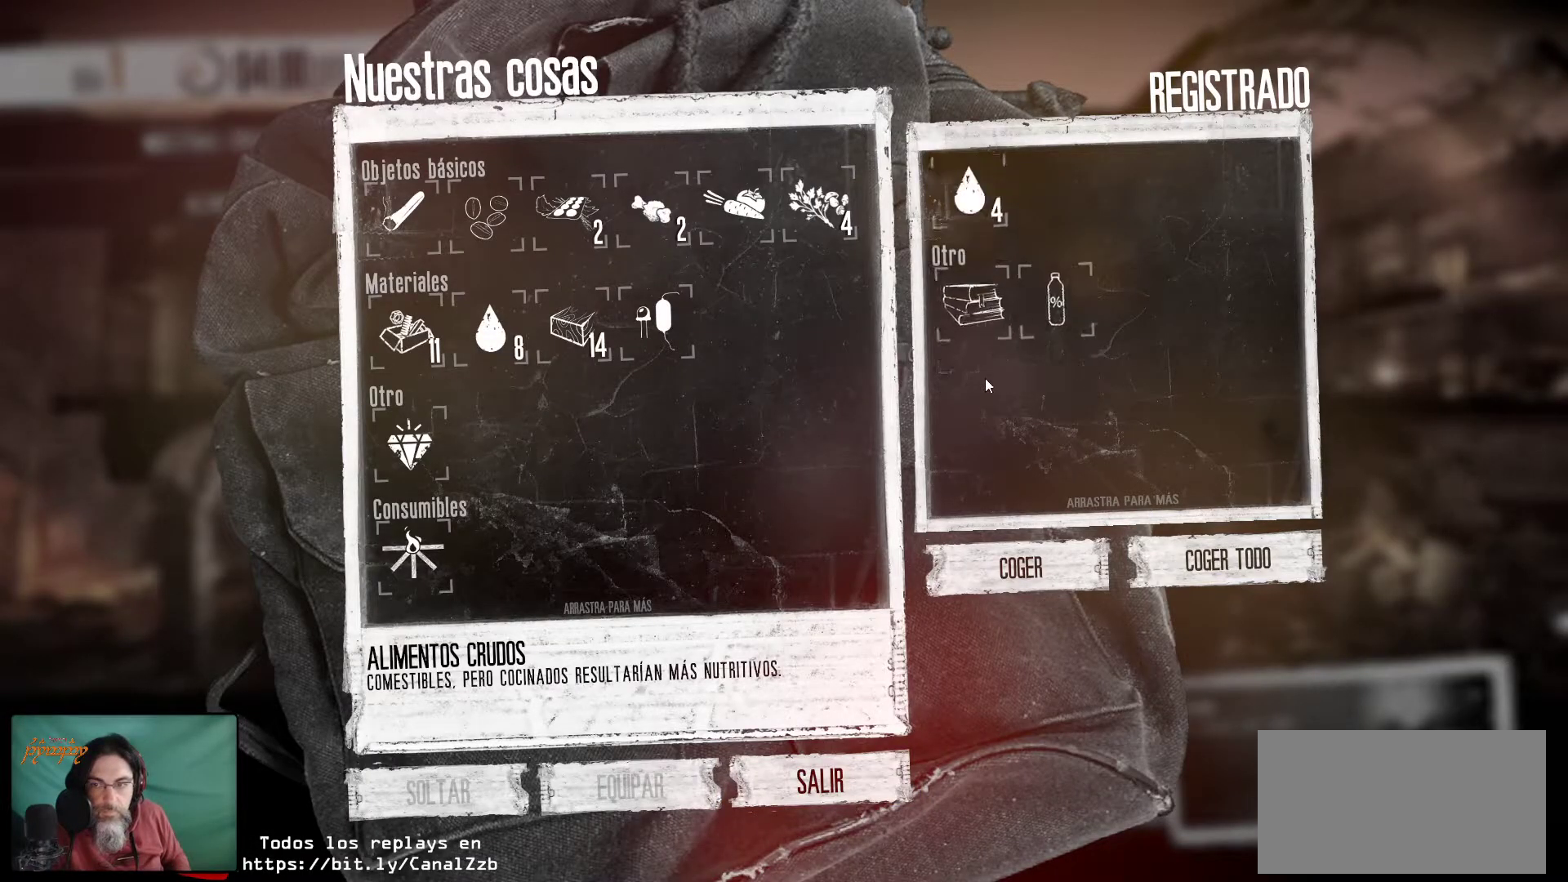
{"keys": [], "mouse": [], "mouse_move": "down-right", "events": []}
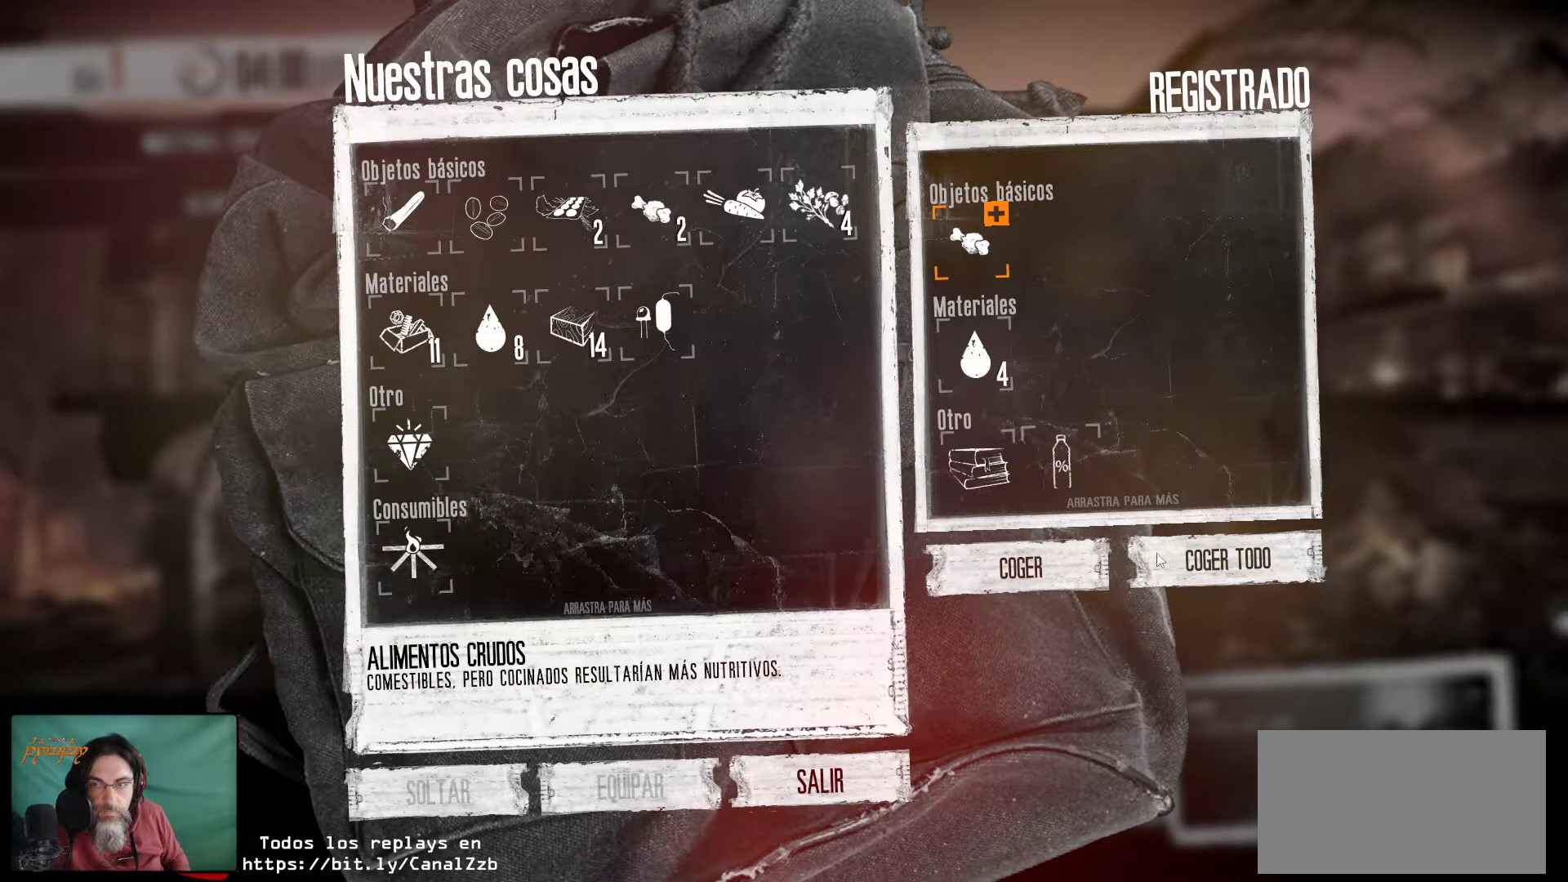
{"keys": [], "mouse": [], "mouse_move": "still", "events": [[367, "mouse_left", "down"], [417, "mouse_left", "up"]]}
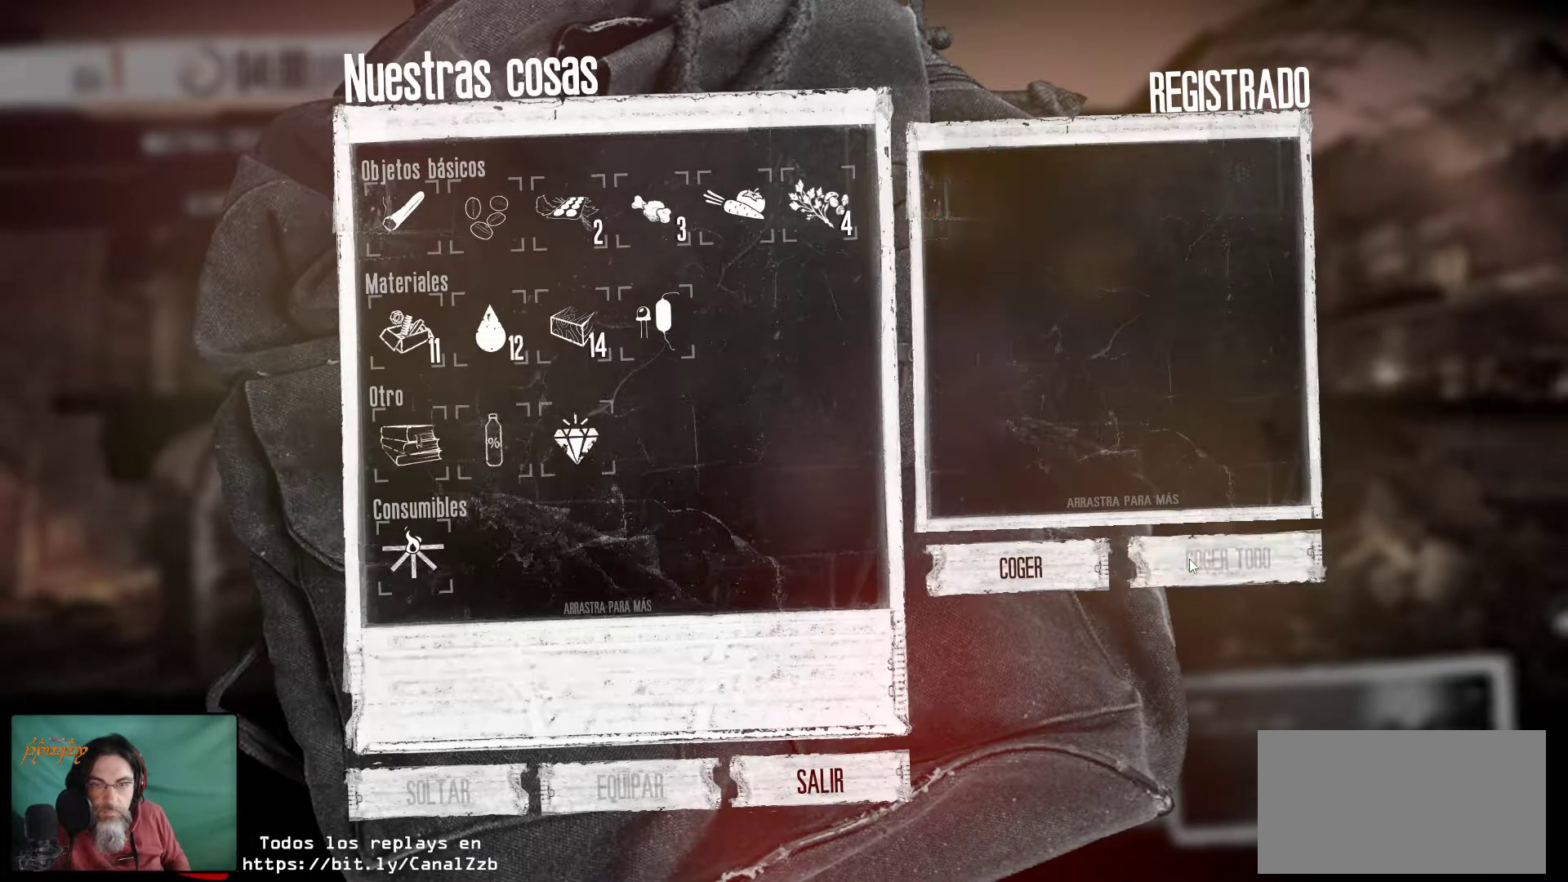
{"keys": [], "mouse": [], "mouse_move": "left", "events": []}
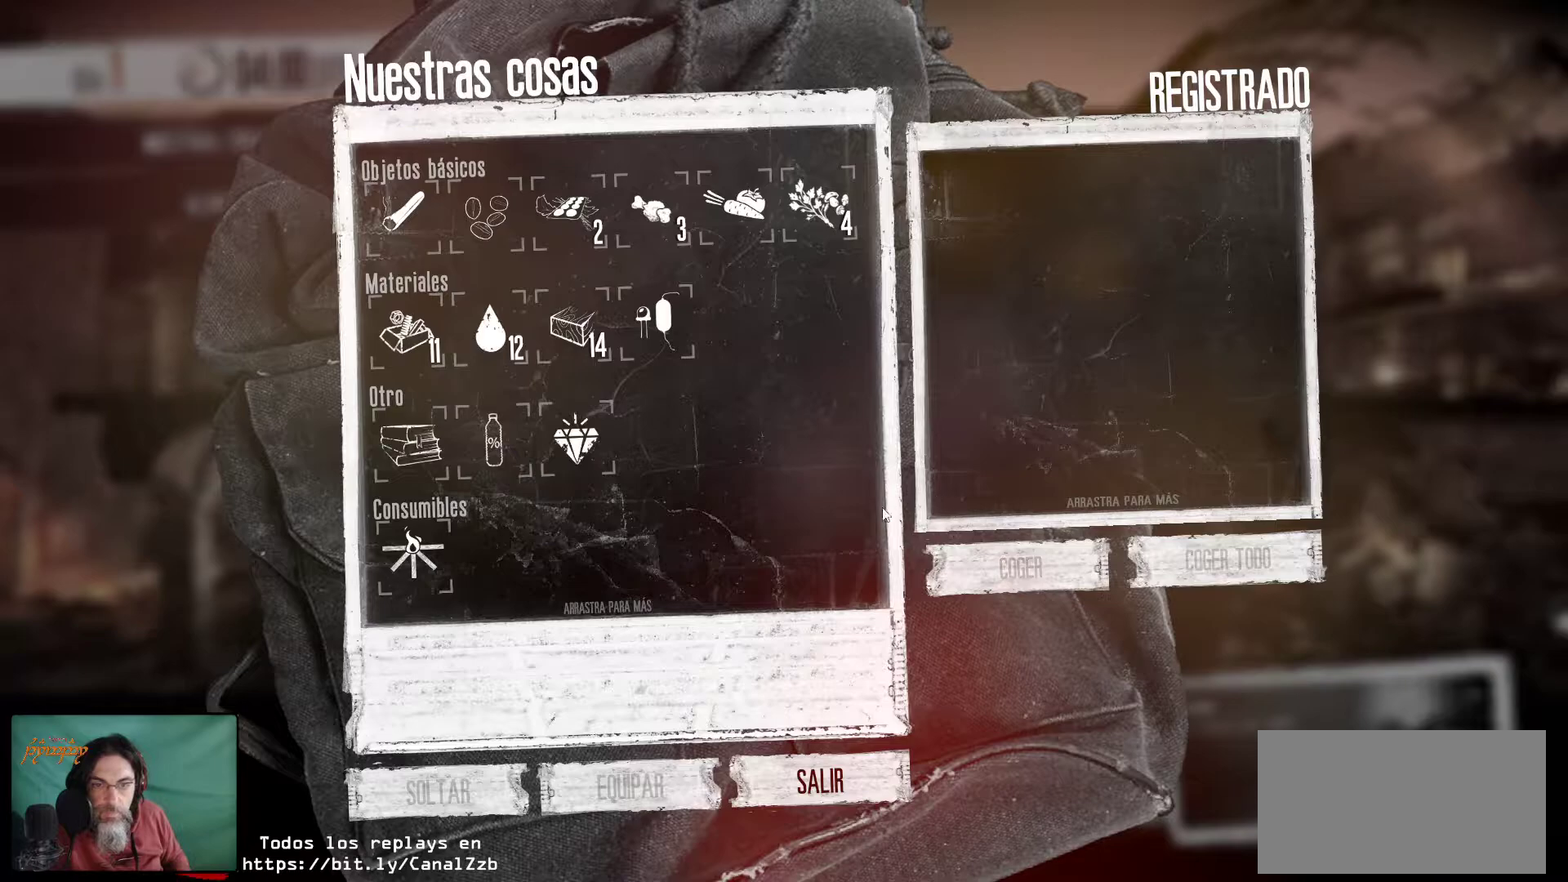
{"keys": [], "mouse": [], "mouse_move": "up-right", "events": []}
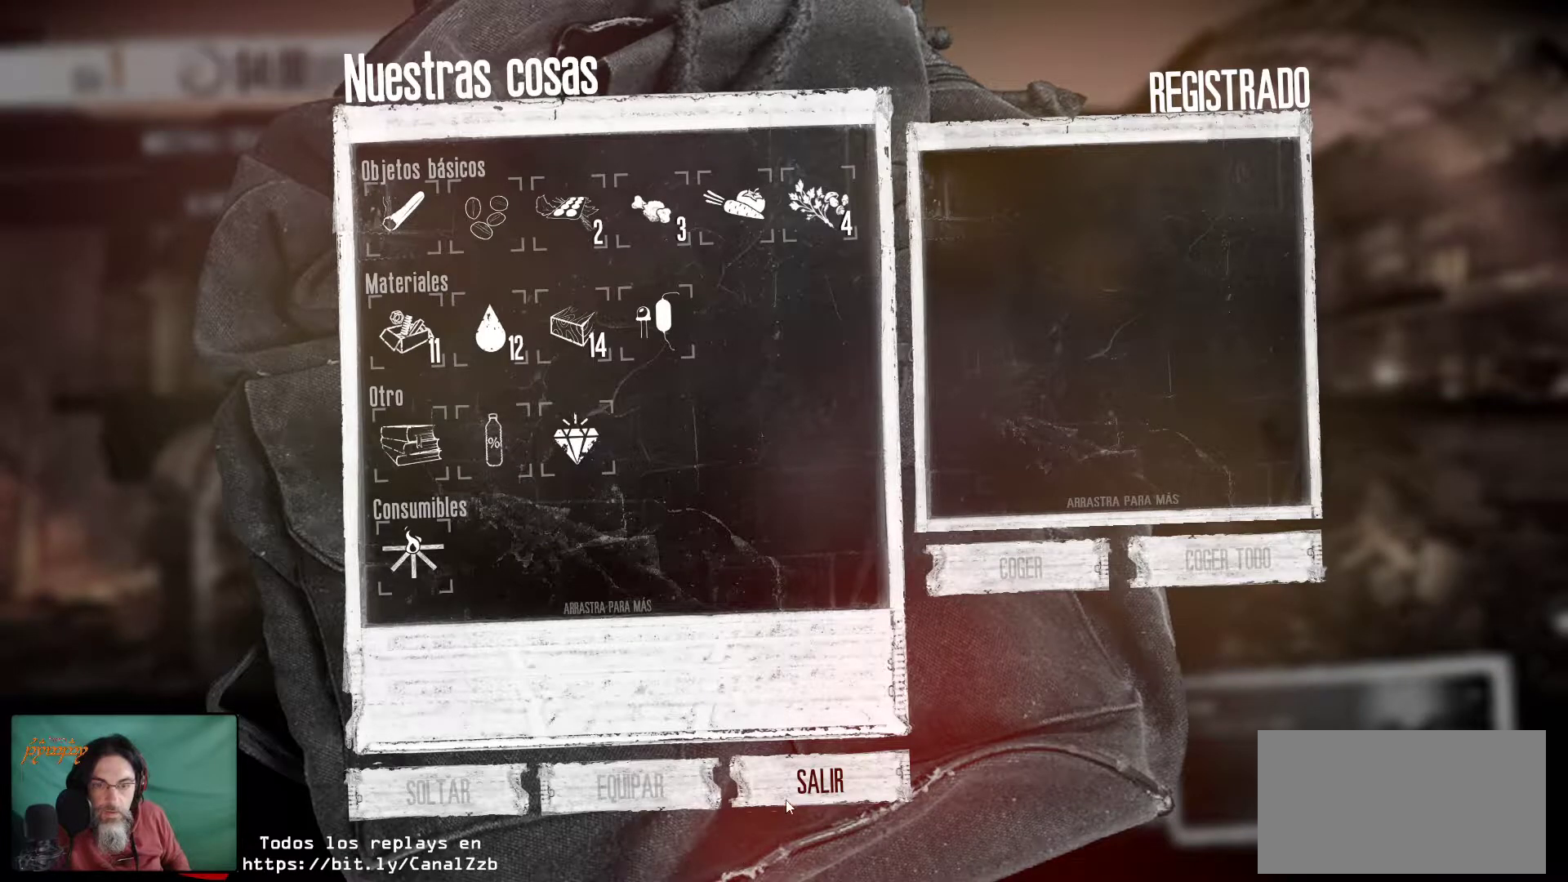
{"keys": [], "mouse": [], "mouse_move": "still", "events": [[233, "mouse_left", "down"], [333, "mouse_left", "up"]]}
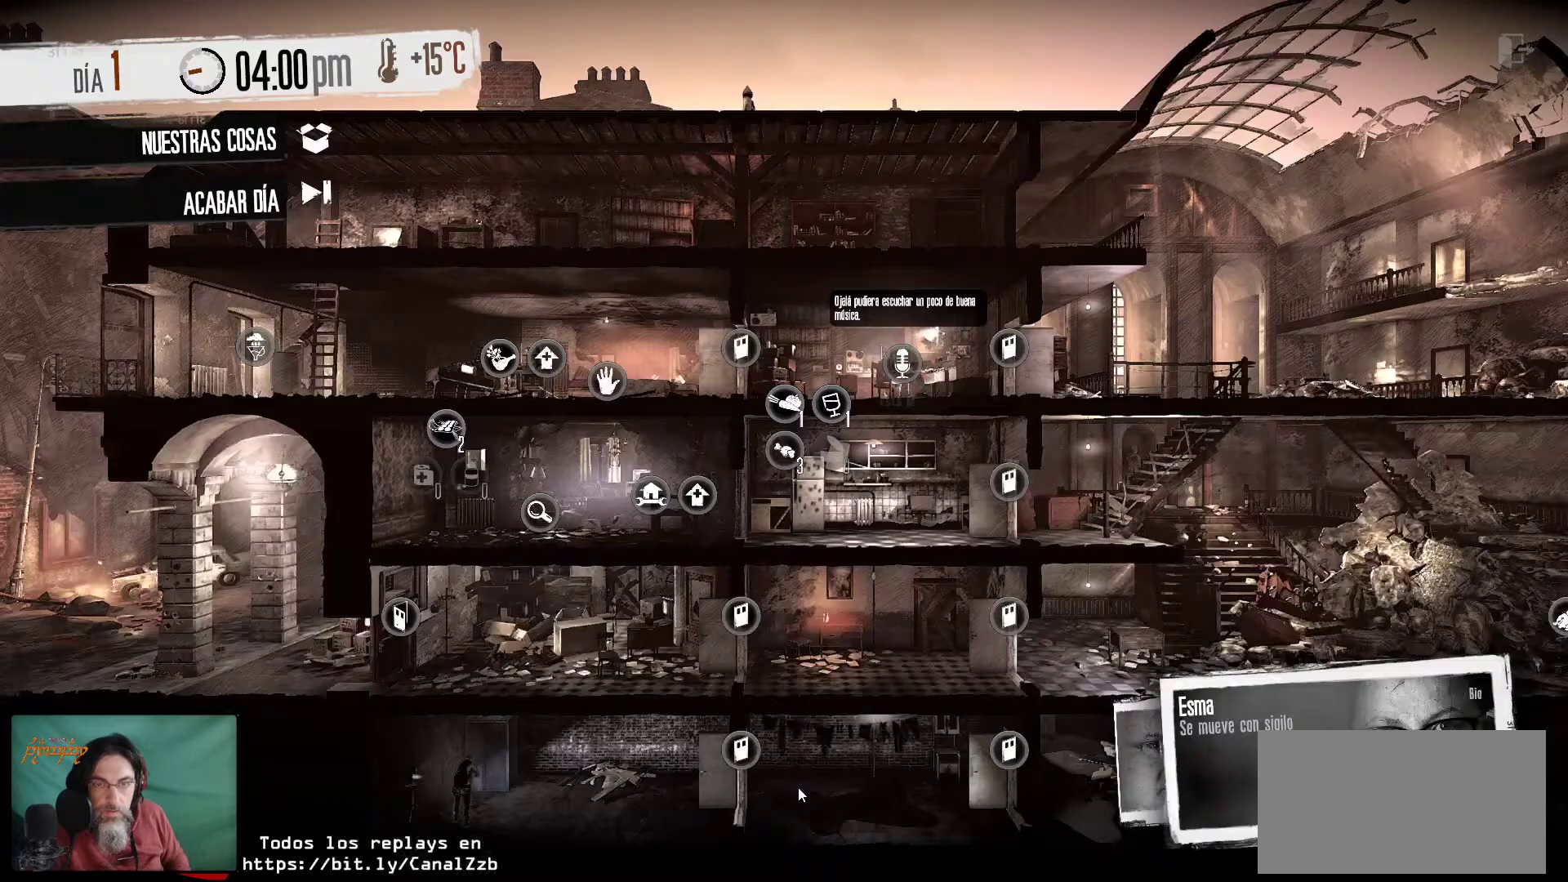
{"keys": [], "mouse": [], "mouse_move": "up", "events": []}
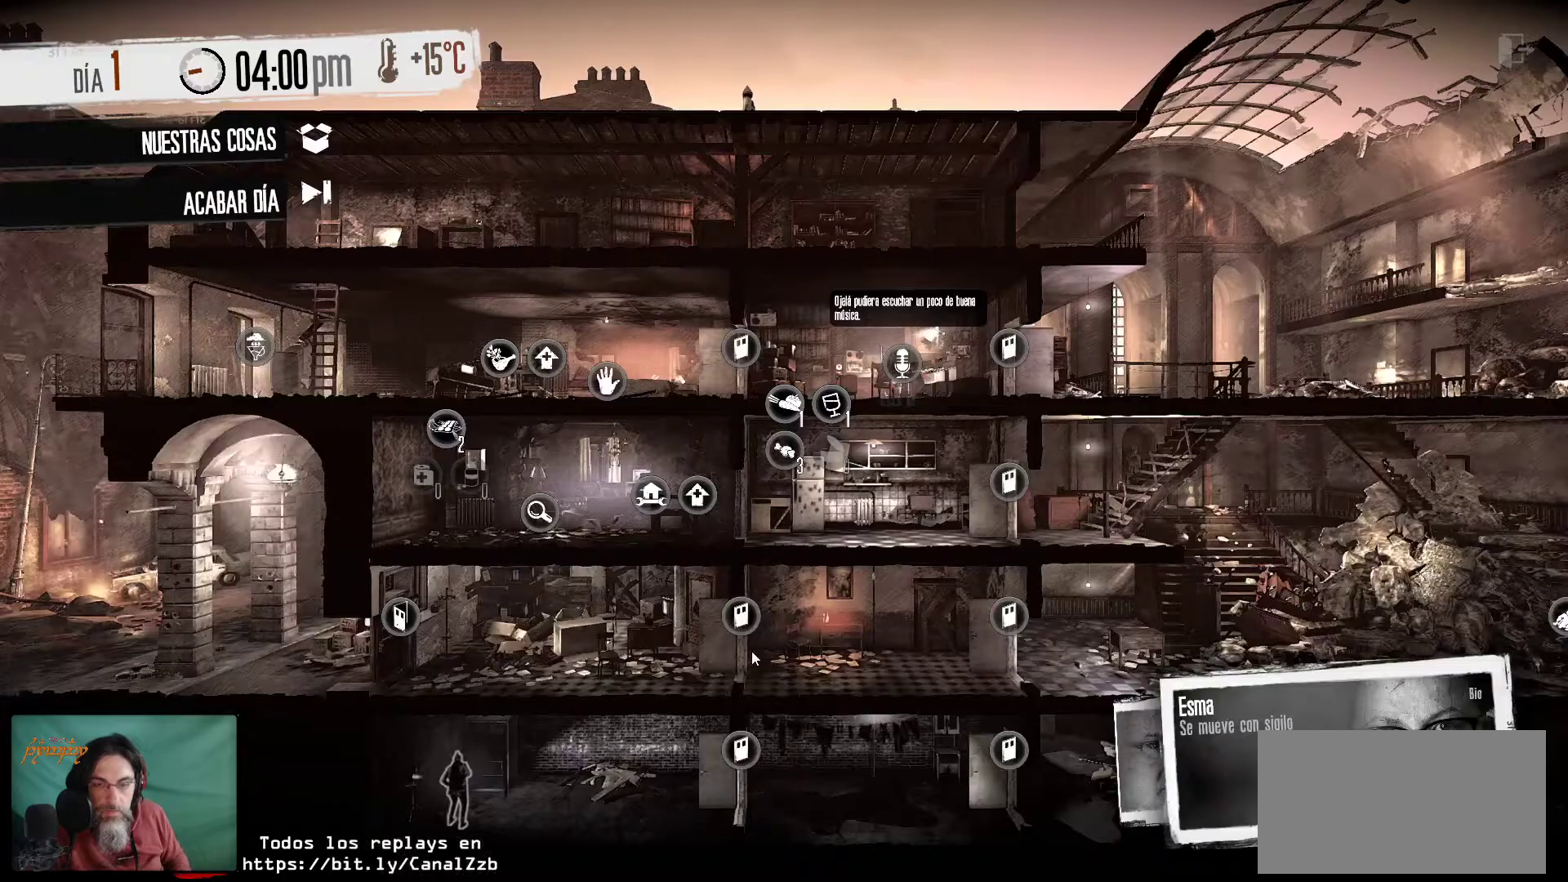
{"keys": [], "mouse": [], "mouse_move": "down-left", "events": []}
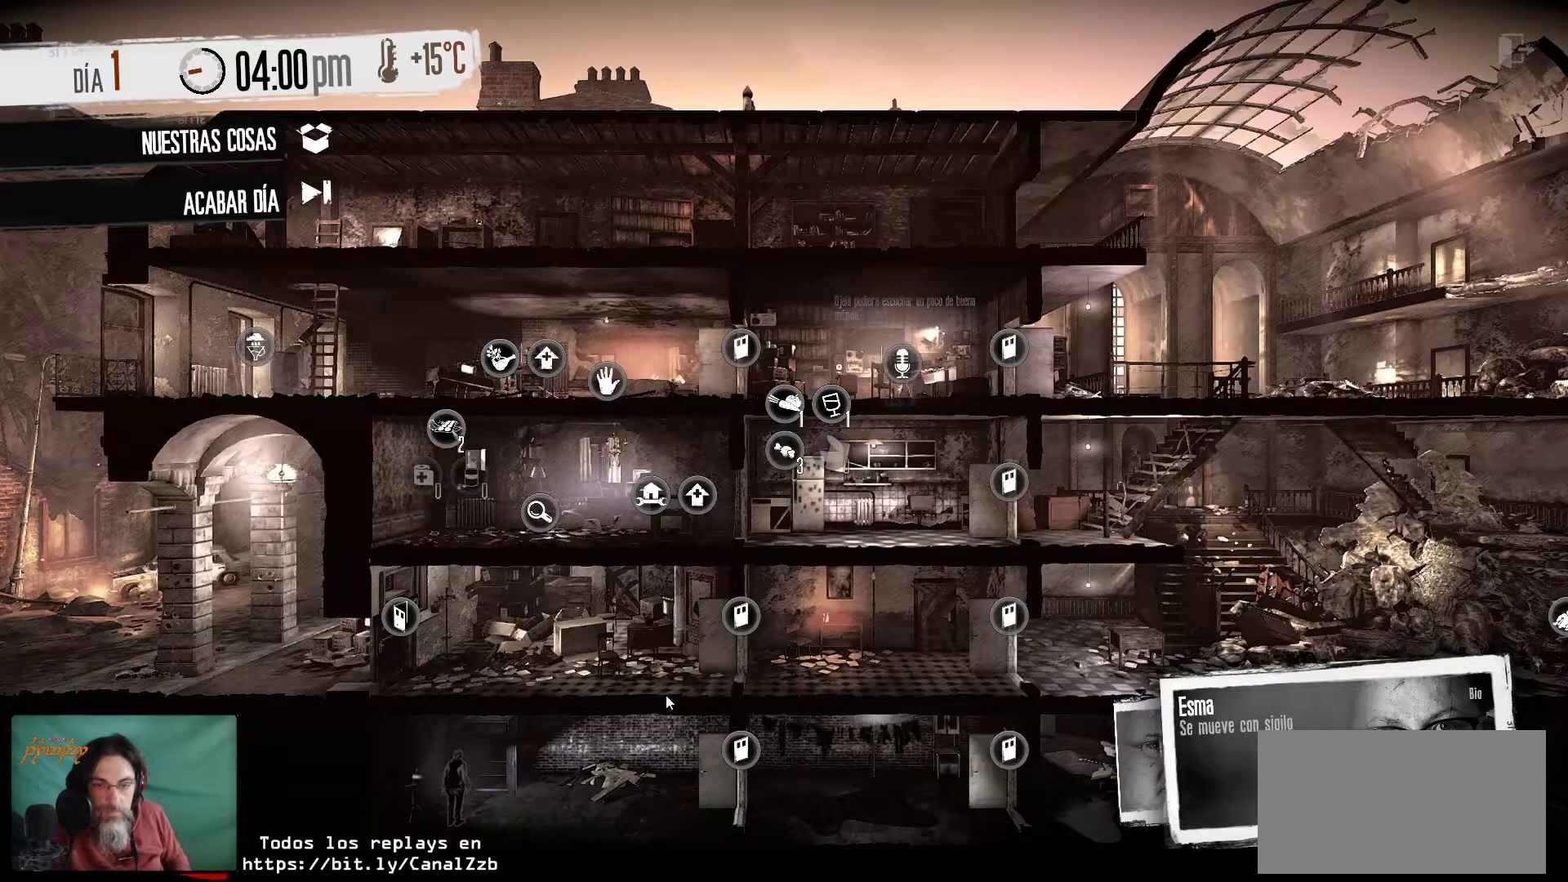
{"keys": [], "mouse": [], "mouse_move": "right", "events": []}
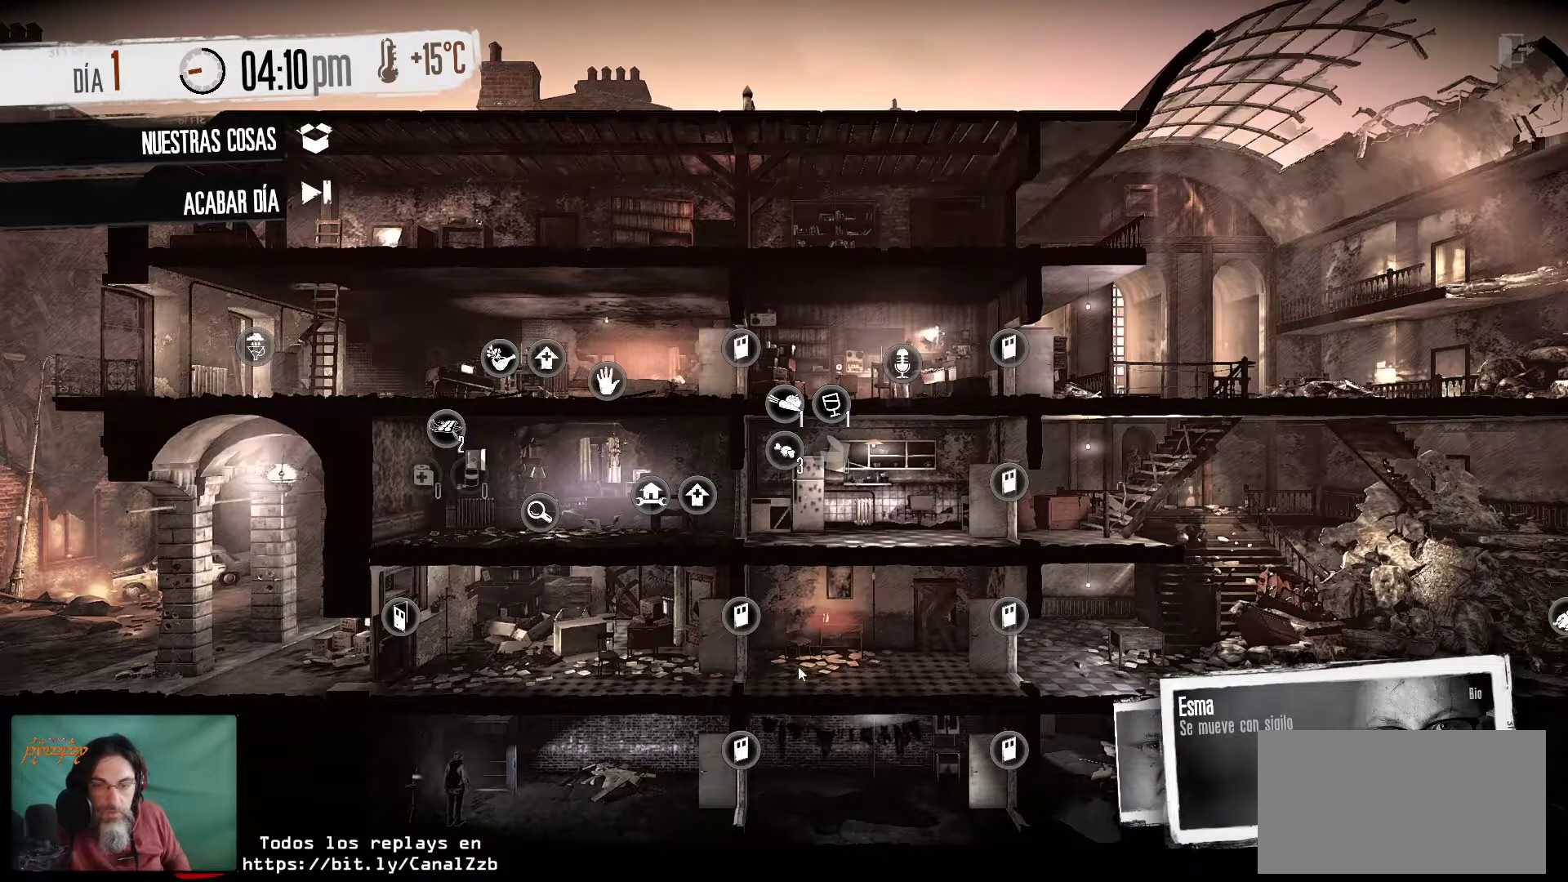
{"keys": [], "mouse": [], "mouse_move": "left", "events": []}
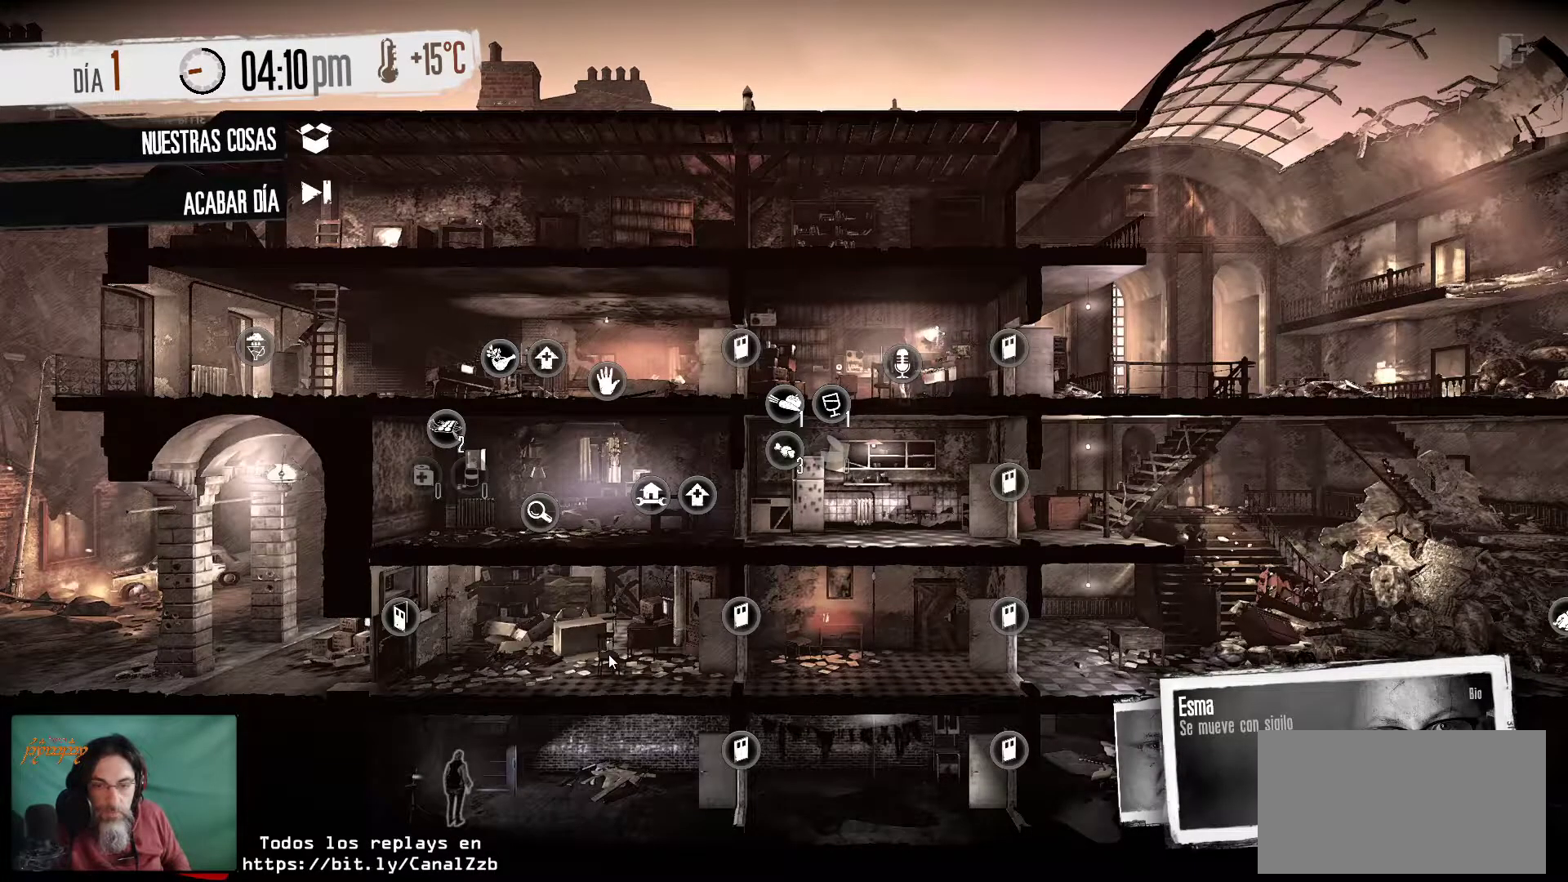
{"keys": [], "mouse": [], "mouse_move": "still", "events": []}
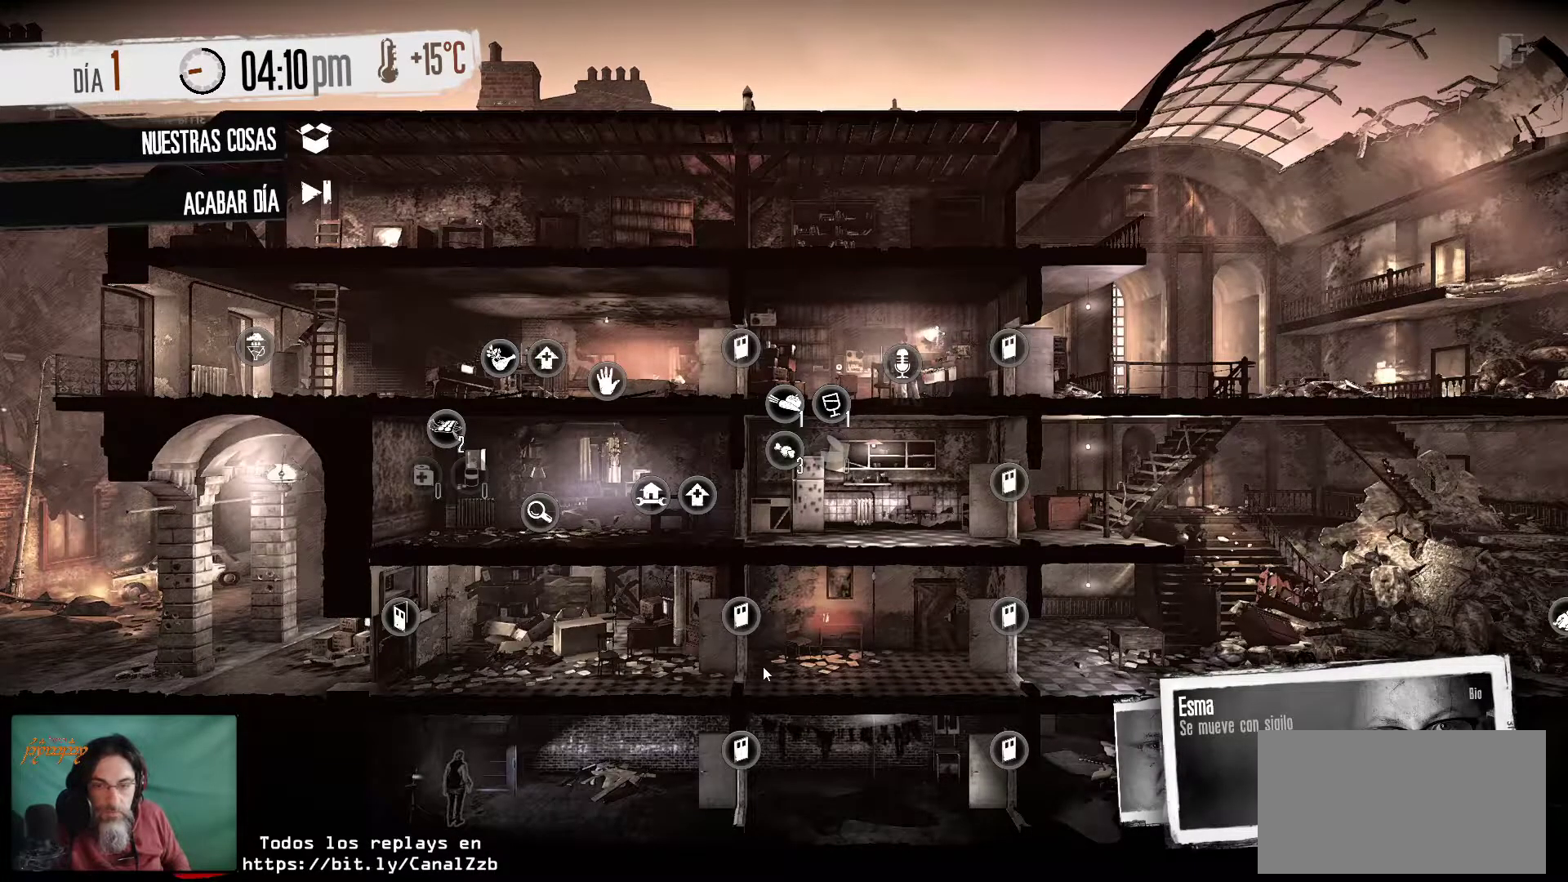
{"keys": [], "mouse": [], "mouse_move": "right", "events": []}
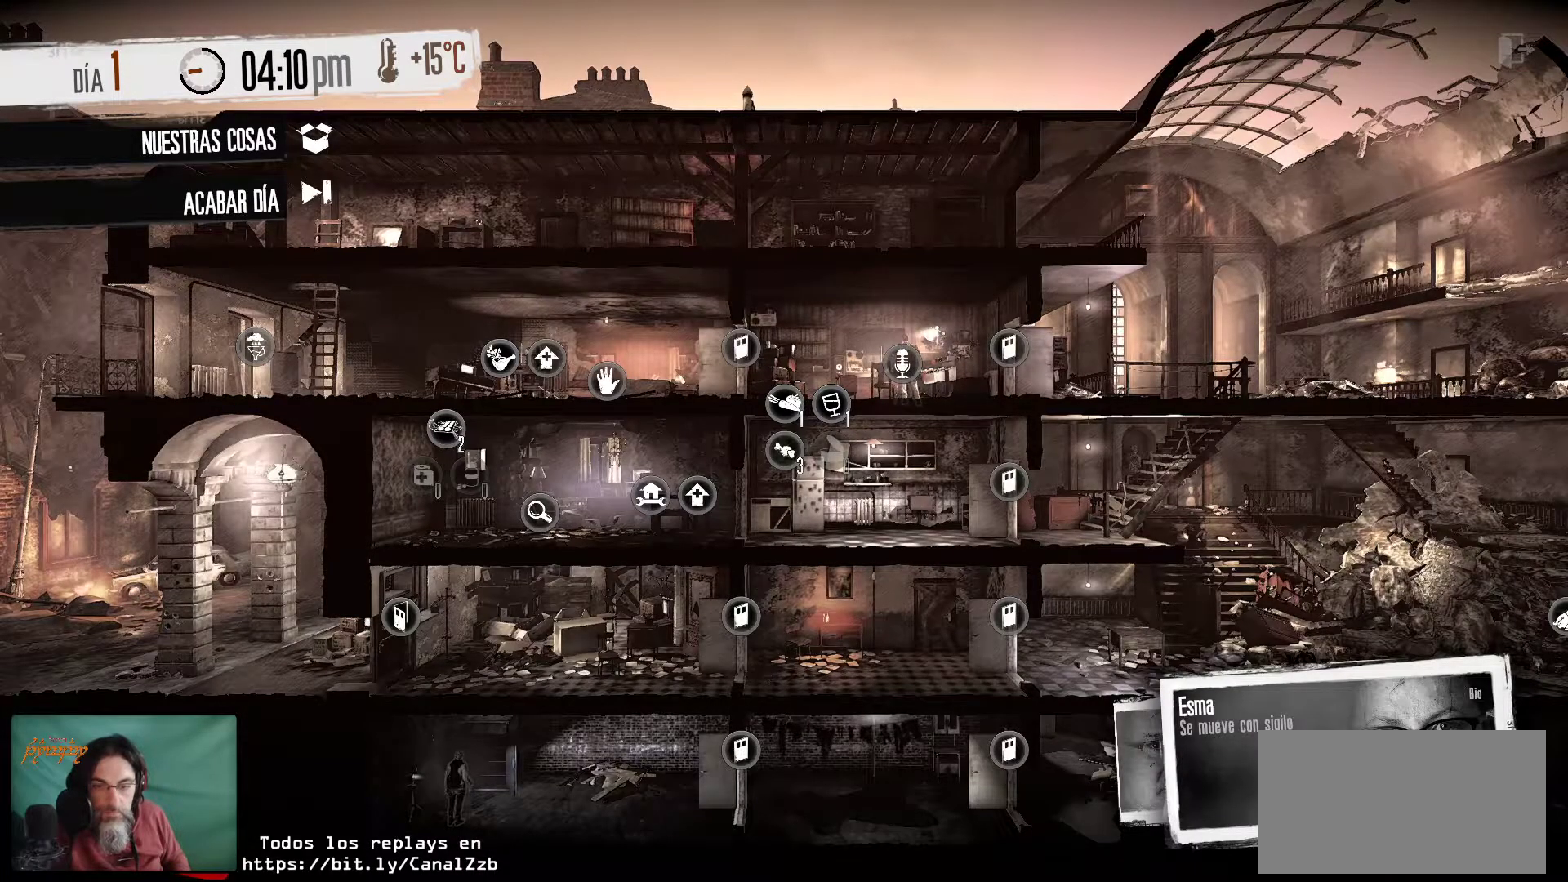
{"keys": [], "mouse": [], "mouse_move": "still", "events": []}
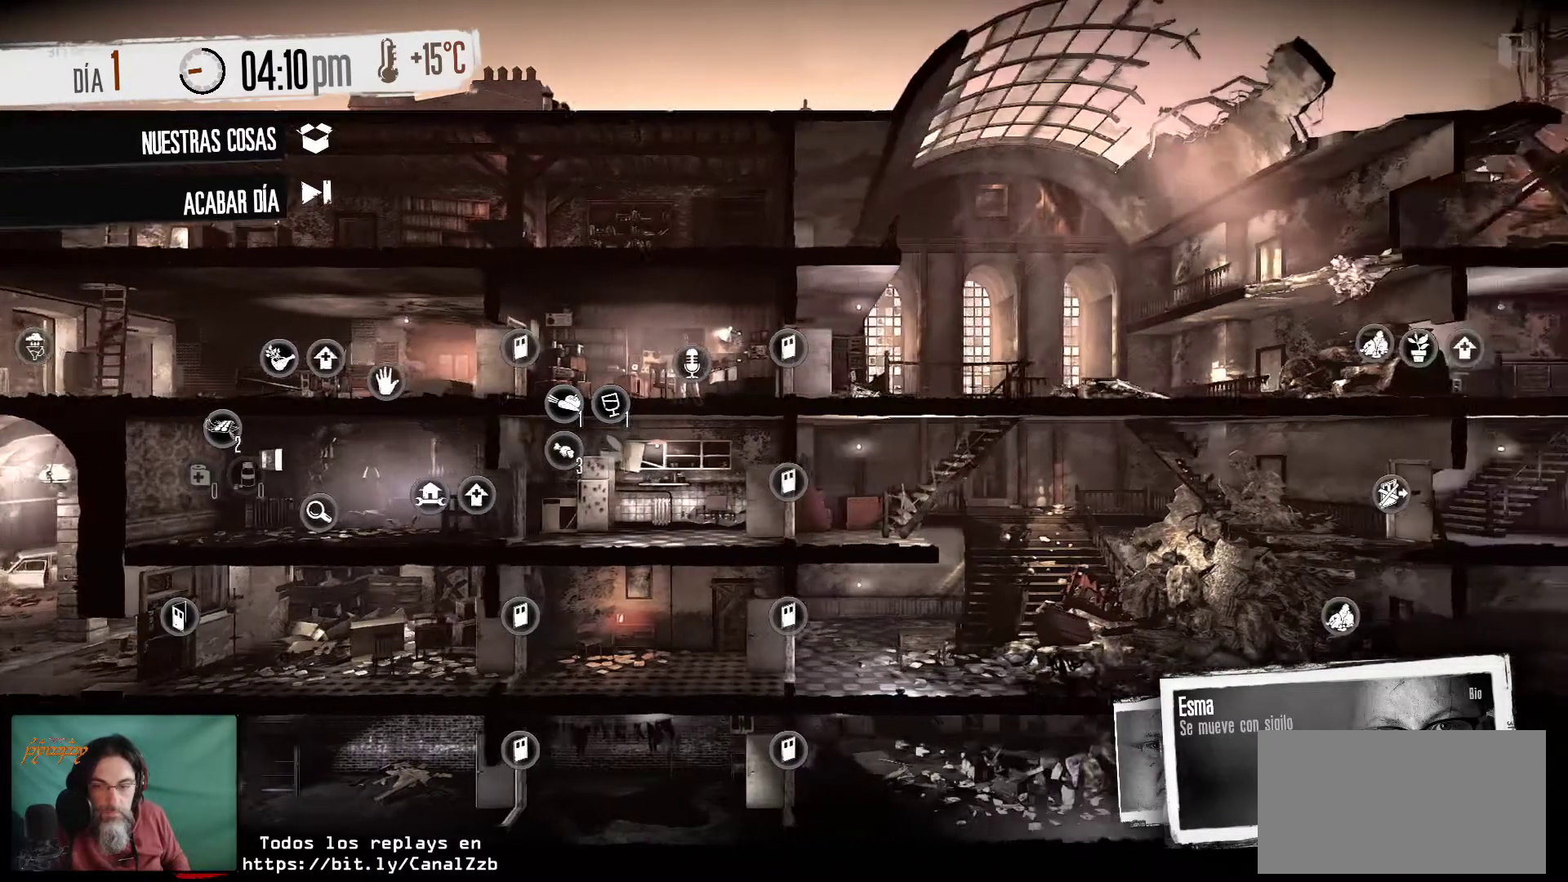
{"keys": [], "mouse": [], "mouse_move": "left", "events": []}
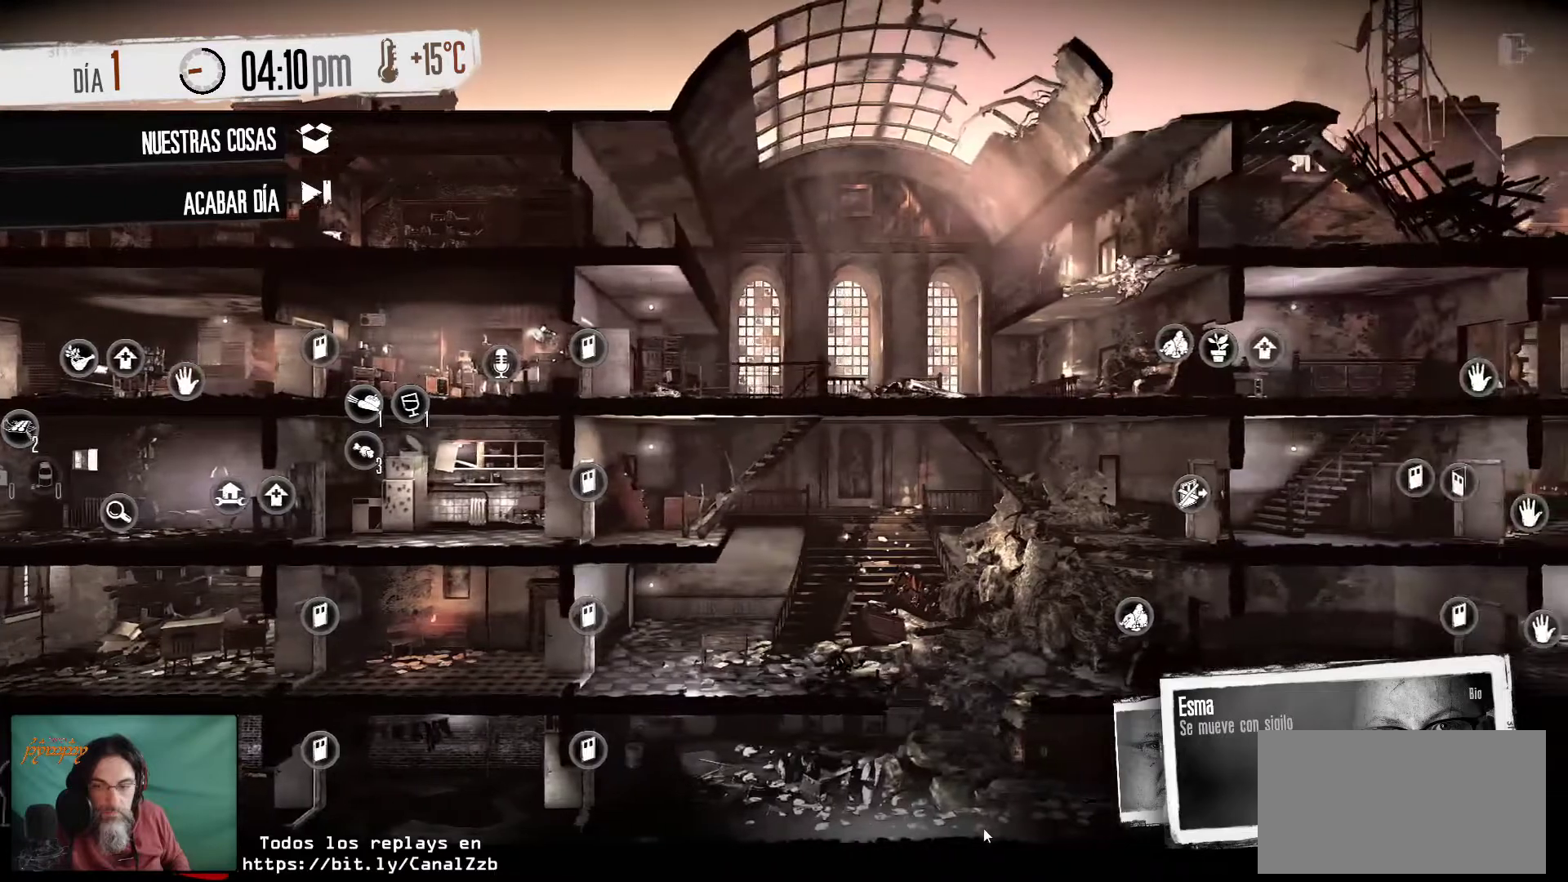
{"keys": [], "mouse": [], "mouse_move": "up", "events": []}
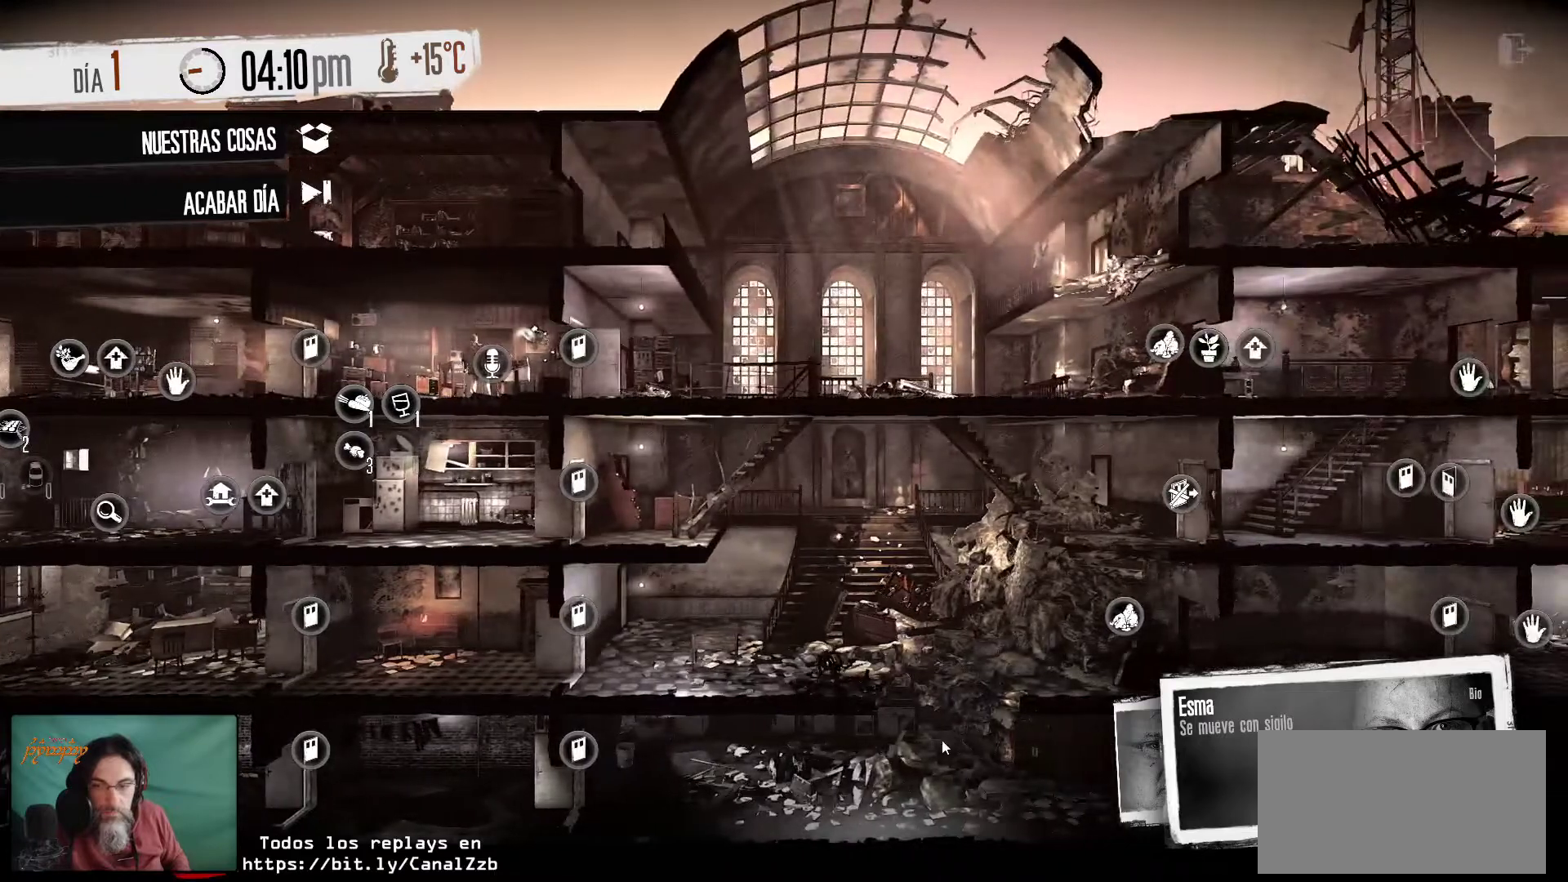
{"keys": [], "mouse": [], "mouse_move": "down-right", "events": []}
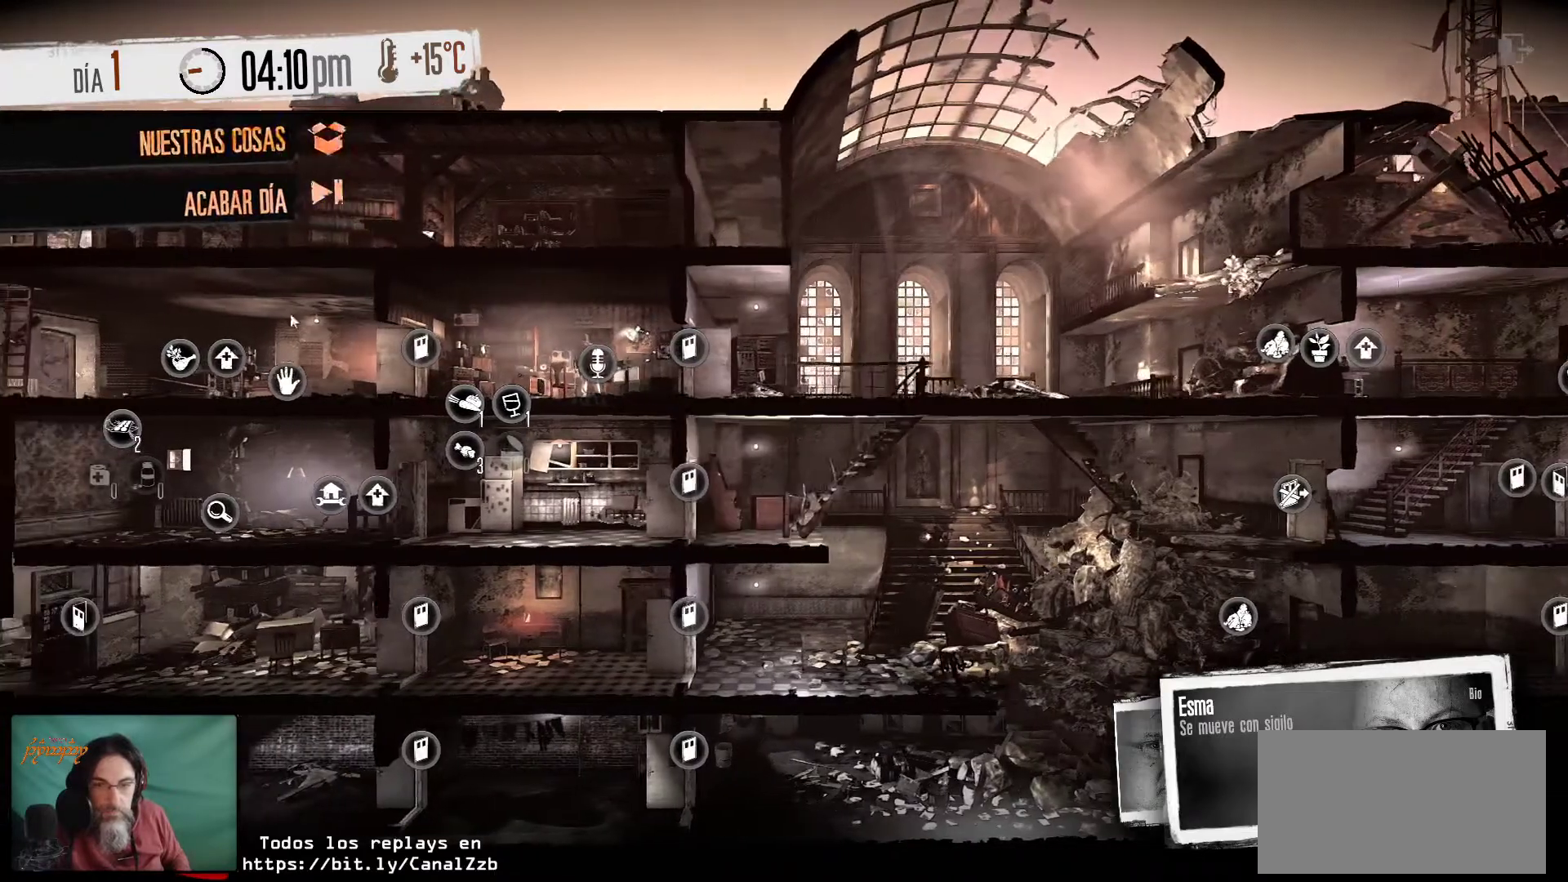
{"keys": [], "mouse": [], "mouse_move": "down-left", "events": []}
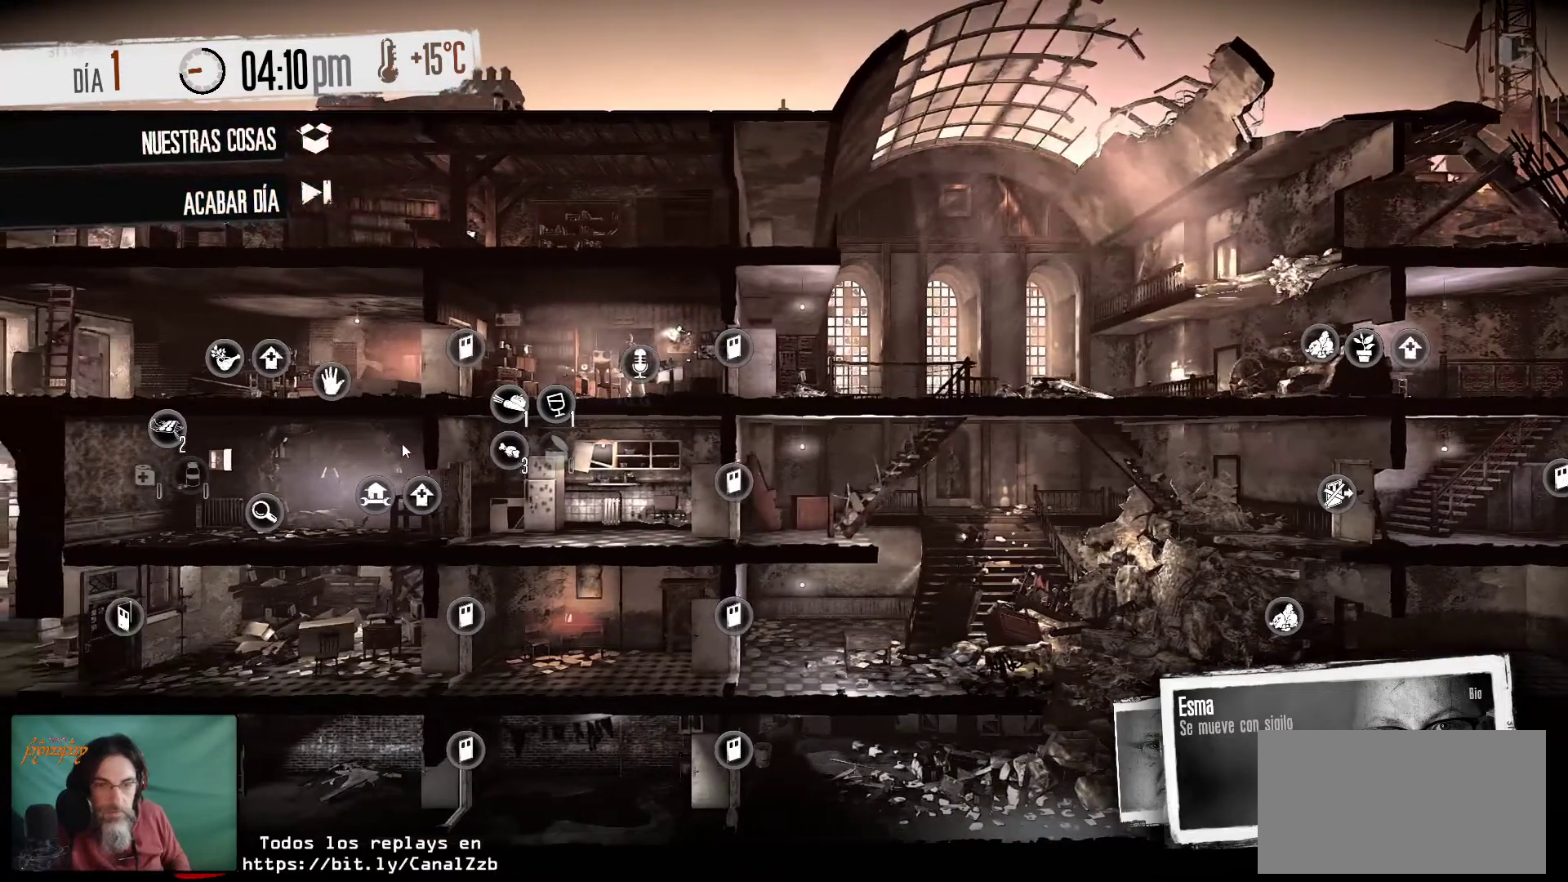
{"keys": [], "mouse": ["right"], "mouse_move": "still", "events": [[383, "mouse_right", "down"]]}
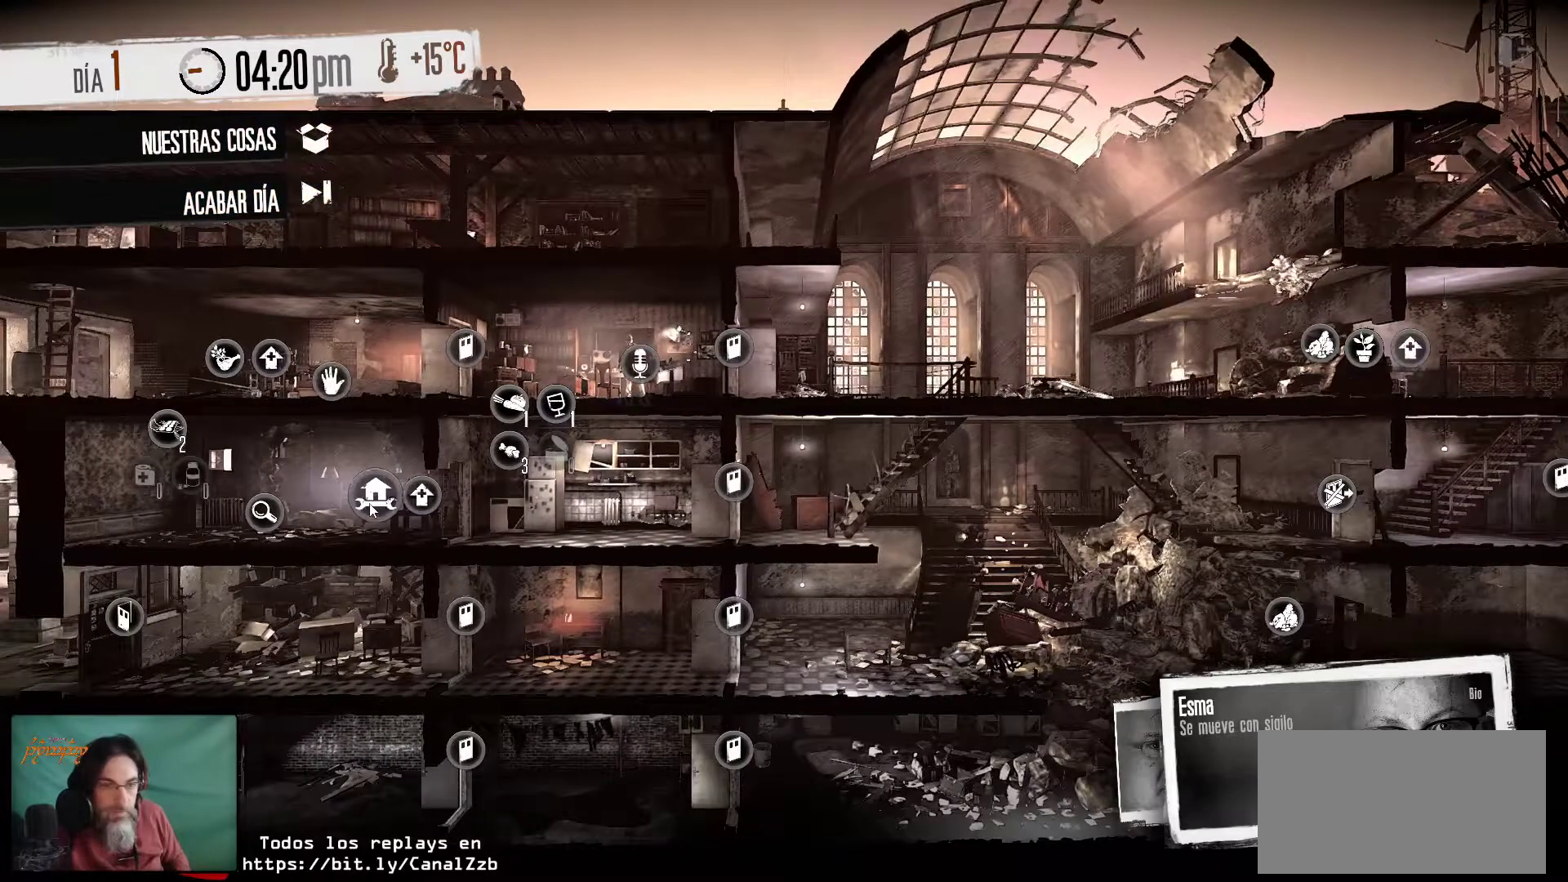
{"keys": [], "mouse": [], "mouse_move": "up-right", "events": [[17, "mouse_right", "up"]]}
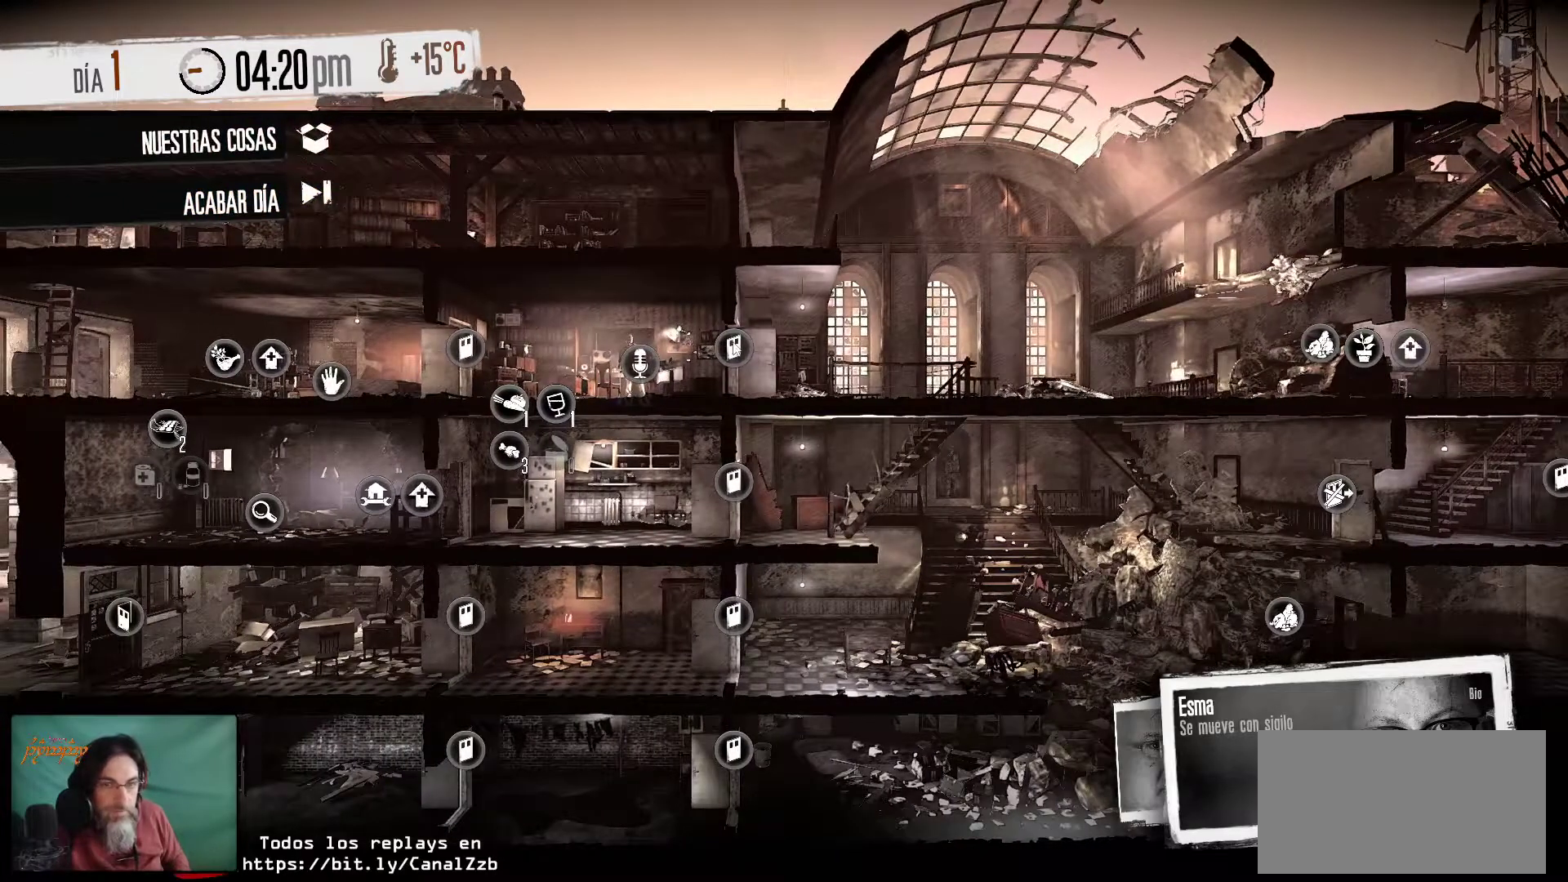
{"keys": [], "mouse": [], "mouse_move": "down-right", "events": [[167, "tab", "down"], [267, "tab", "up"]]}
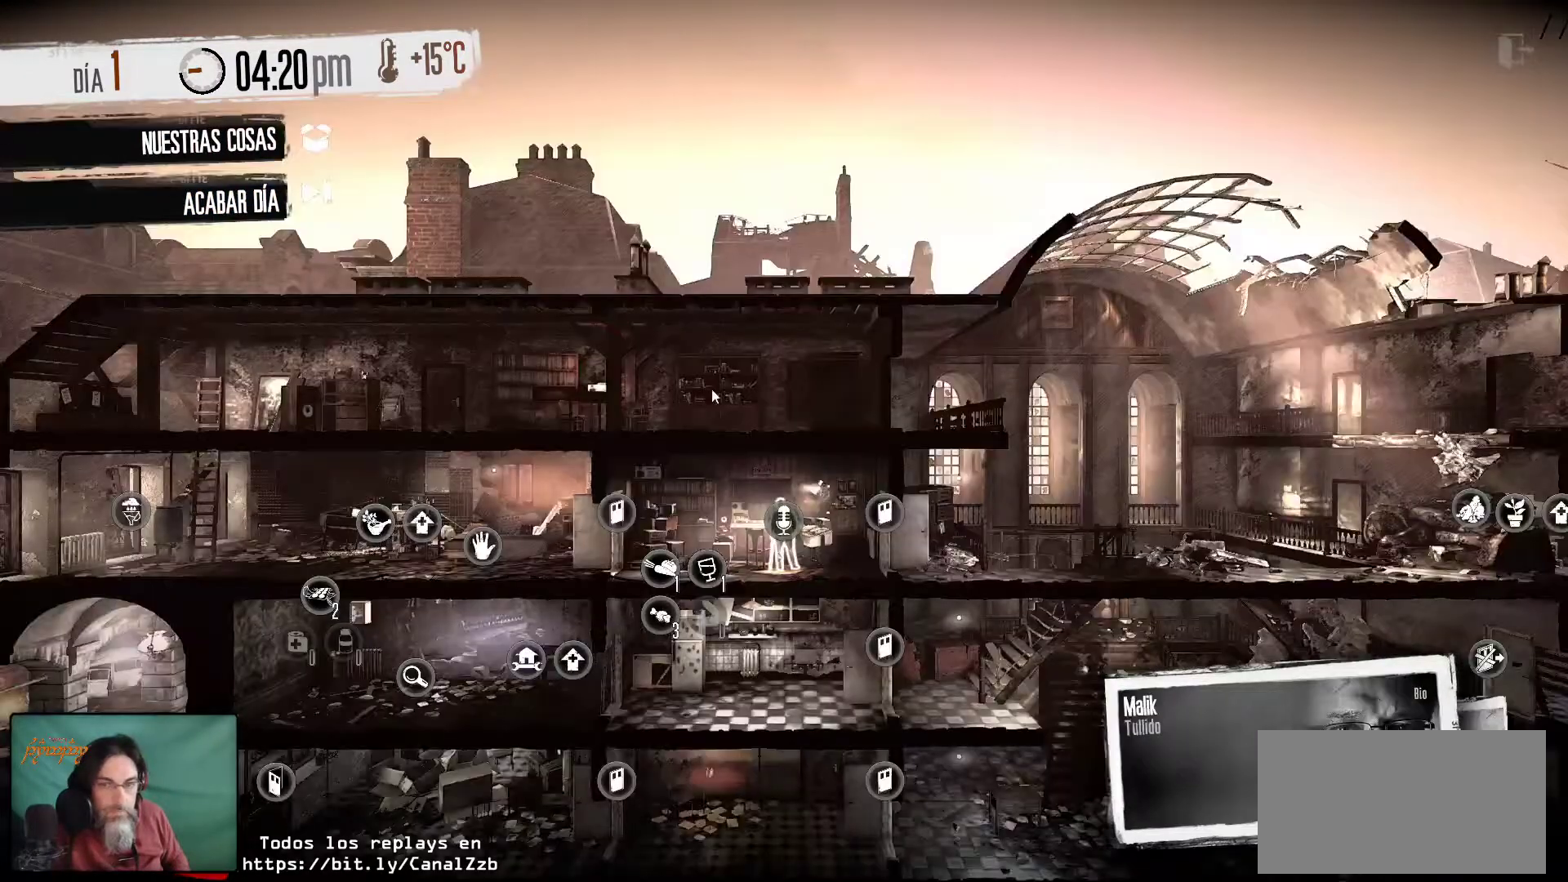
{"keys": [], "mouse": [], "mouse_move": "down-left", "events": []}
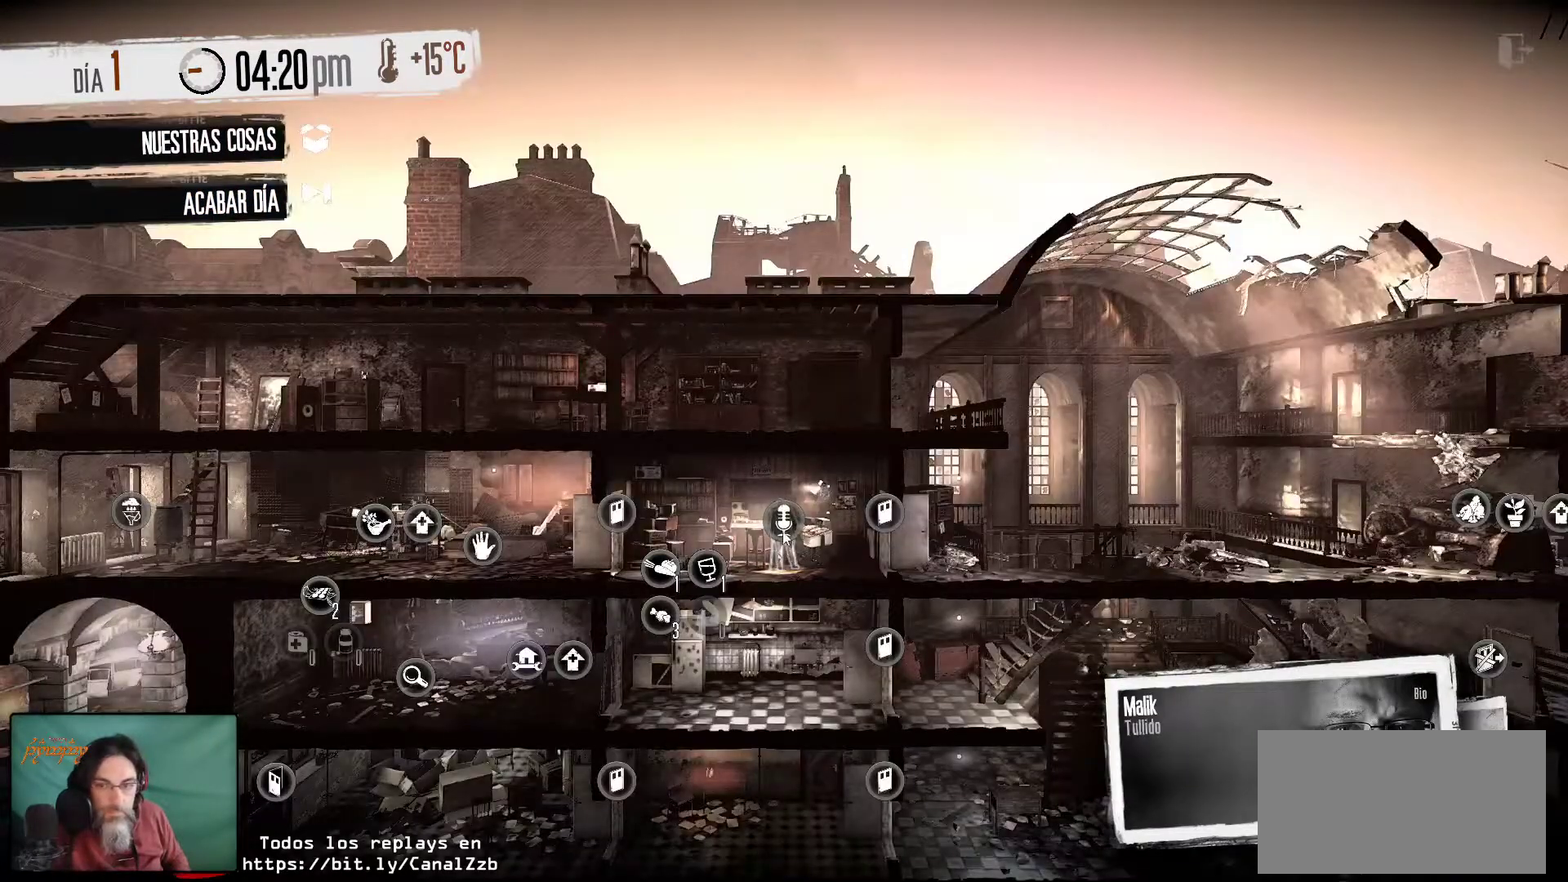
{"keys": [], "mouse": [], "mouse_move": "still", "events": [[250, "mouse_left", "down"], [383, "mouse_left", "up"]]}
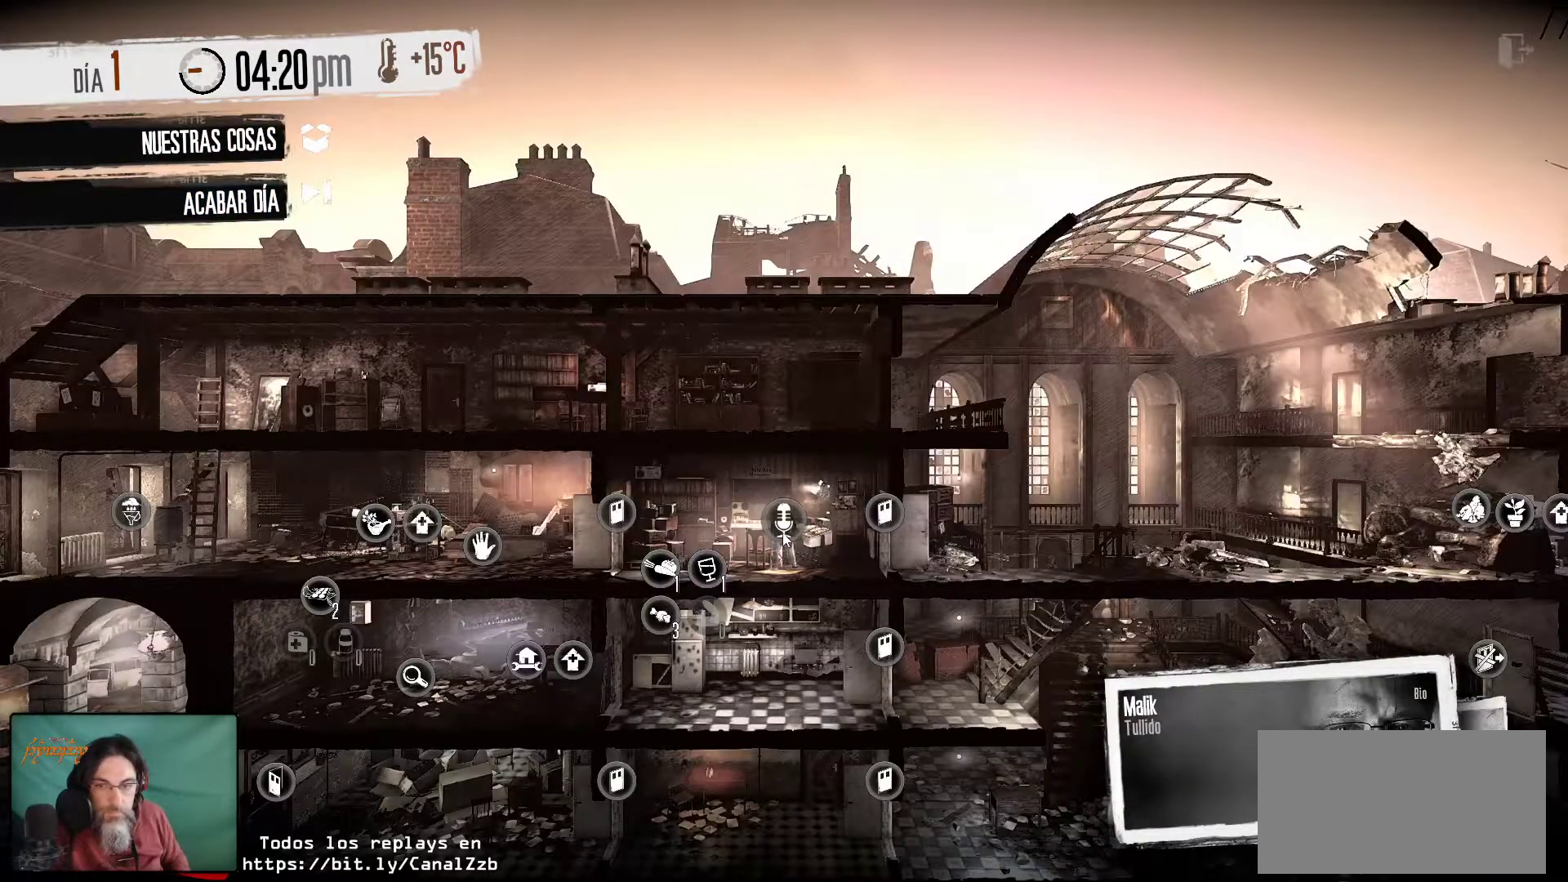
{"keys": [], "mouse": [], "mouse_move": "still", "events": []}
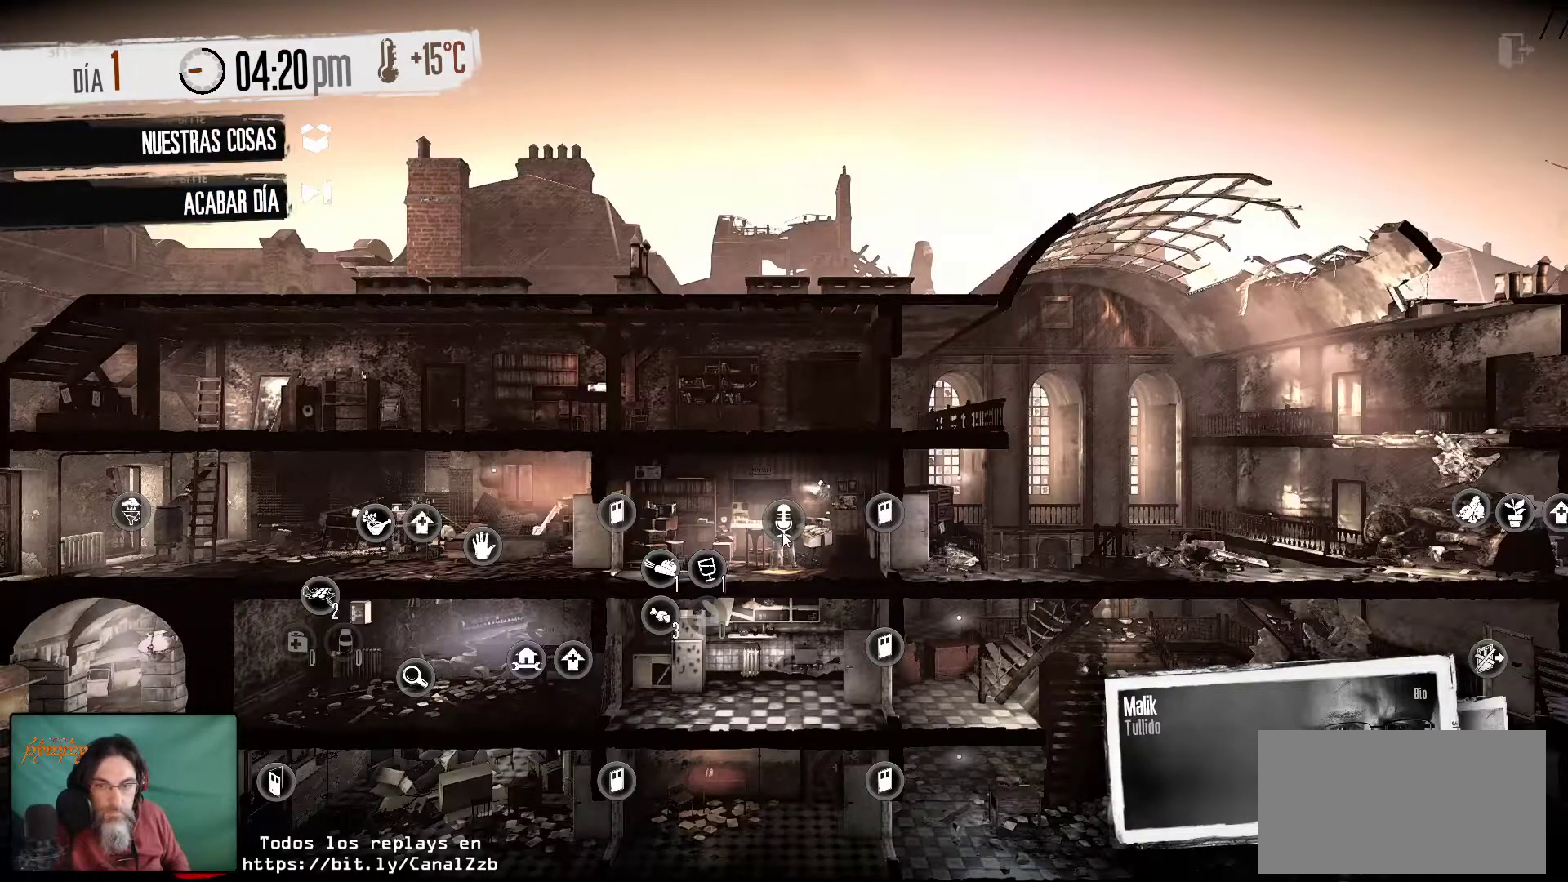
{"keys": [], "mouse": [], "mouse_move": "down", "events": []}
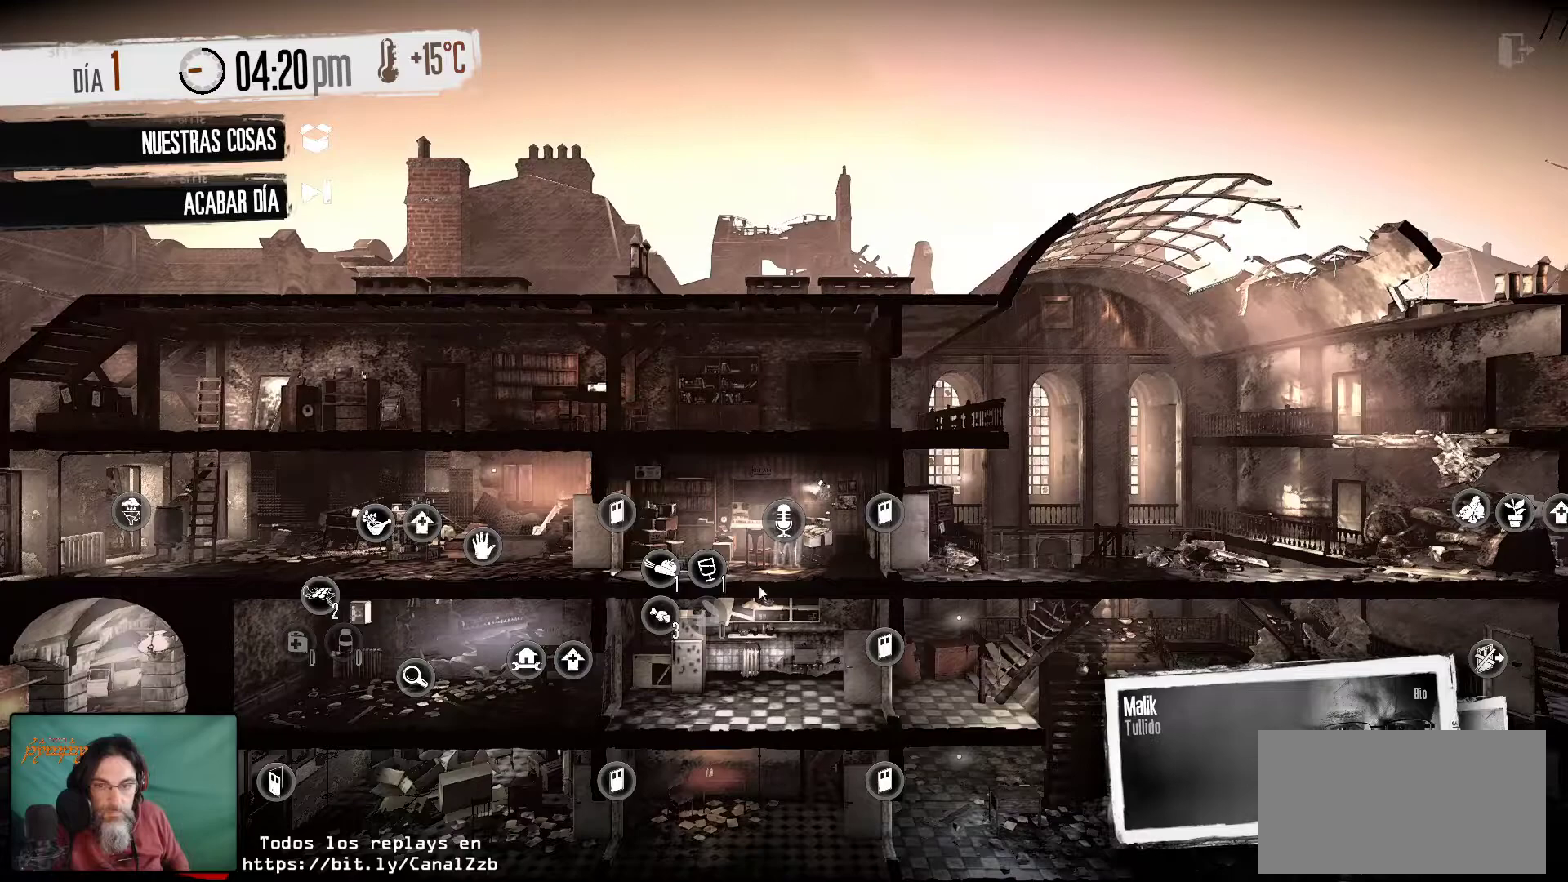
{"keys": [], "mouse": [], "mouse_move": "still", "events": []}